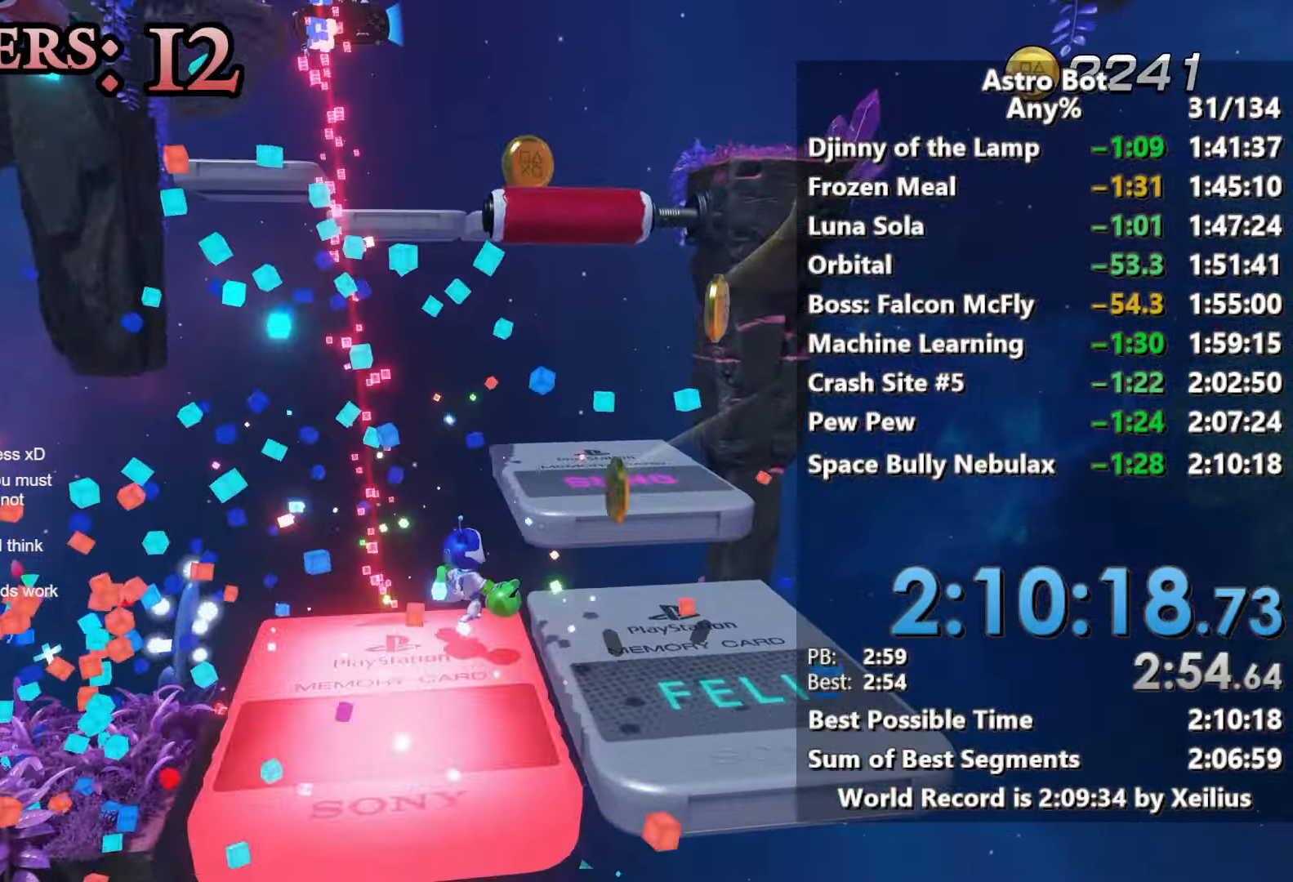
Gameplay with a controller (PlayStation layout); each line is a JSON object with the inputs held at the frame after it. "events" lists button and stick changes between this image and that frame as [ms after this image, input, new state], when the widget could be followed in between. Not read: L3.
{"buttons": ["CROSS"], "left_stick": "up", "right_stick": "center", "events": [[233, "CROSS", "up"], [233, "left_stick", "up"], [317, "CROSS", "down"]]}
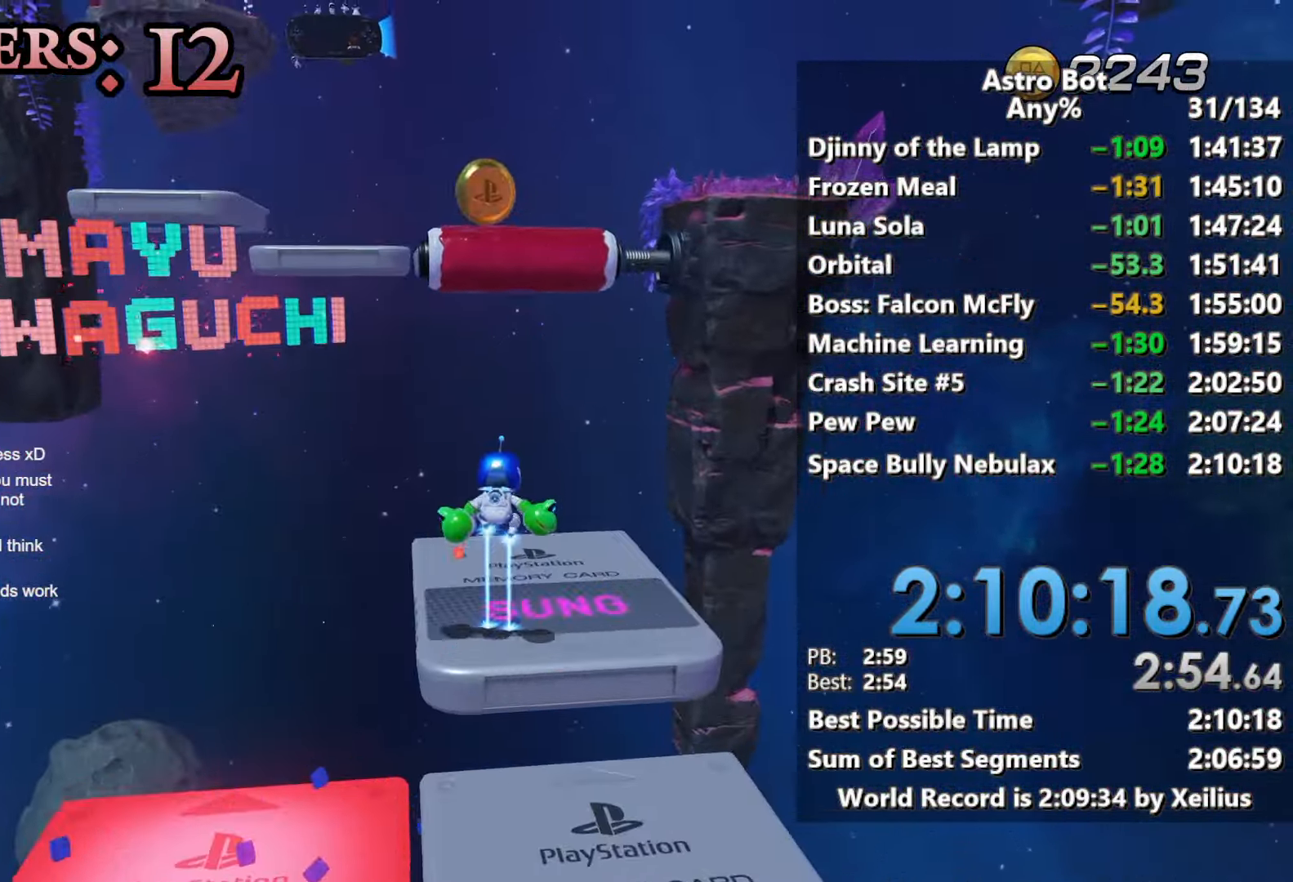
{"buttons": ["L2", "R2"], "left_stick": "up", "right_stick": "down-left", "events": [[183, "L2", "down"], [267, "R2", "down"], [367, "CROSS", "up"], [450, "right_stick", "down-left"]]}
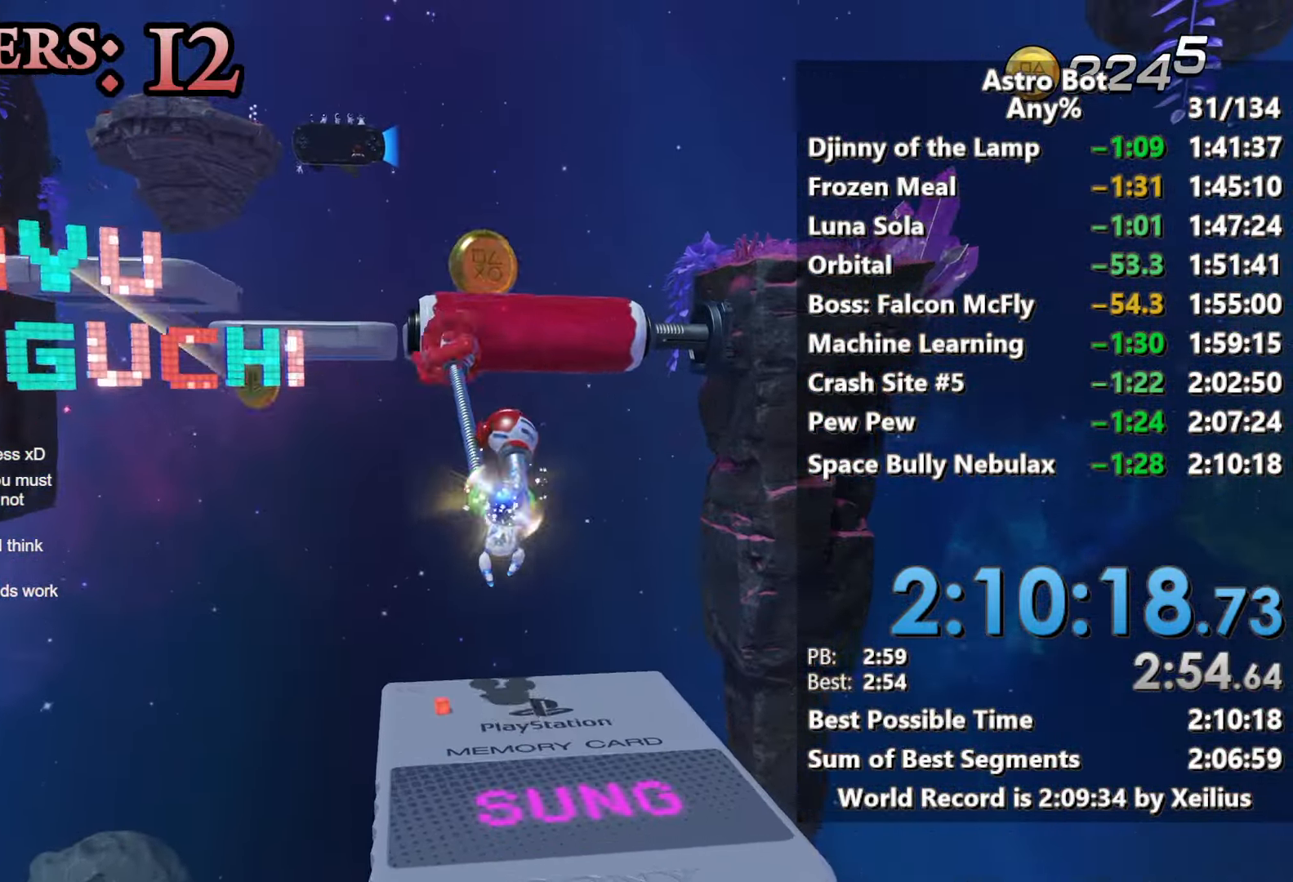
{"buttons": [], "left_stick": "up", "right_stick": "center", "events": [[350, "right_stick", "center"], [383, "L2", "up"], [417, "R2", "up"]]}
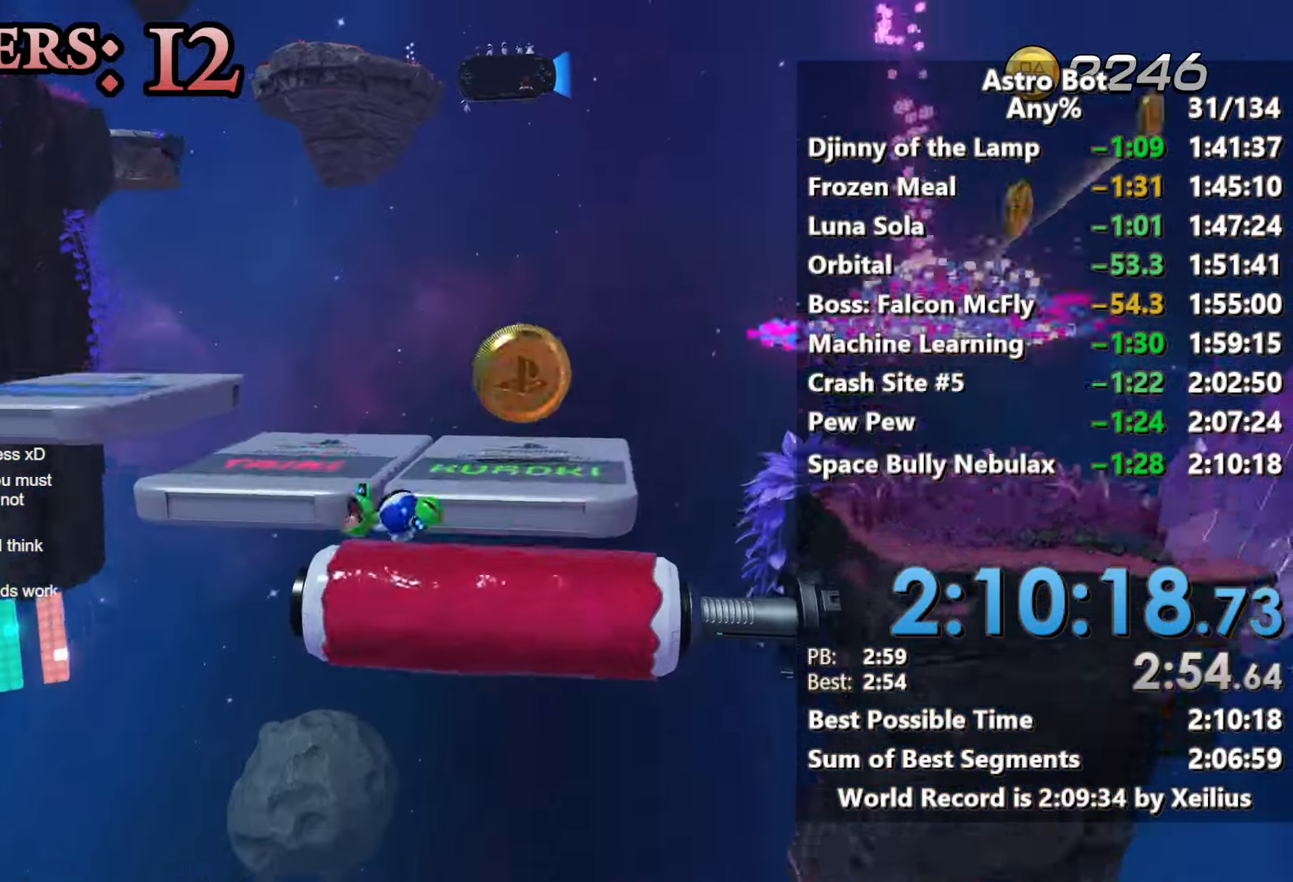
{"buttons": [], "left_stick": "left", "right_stick": "center", "events": [[17, "right_stick", "right"], [183, "left_stick", "up-left"], [367, "right_stick", "center"], [417, "left_stick", "left"]]}
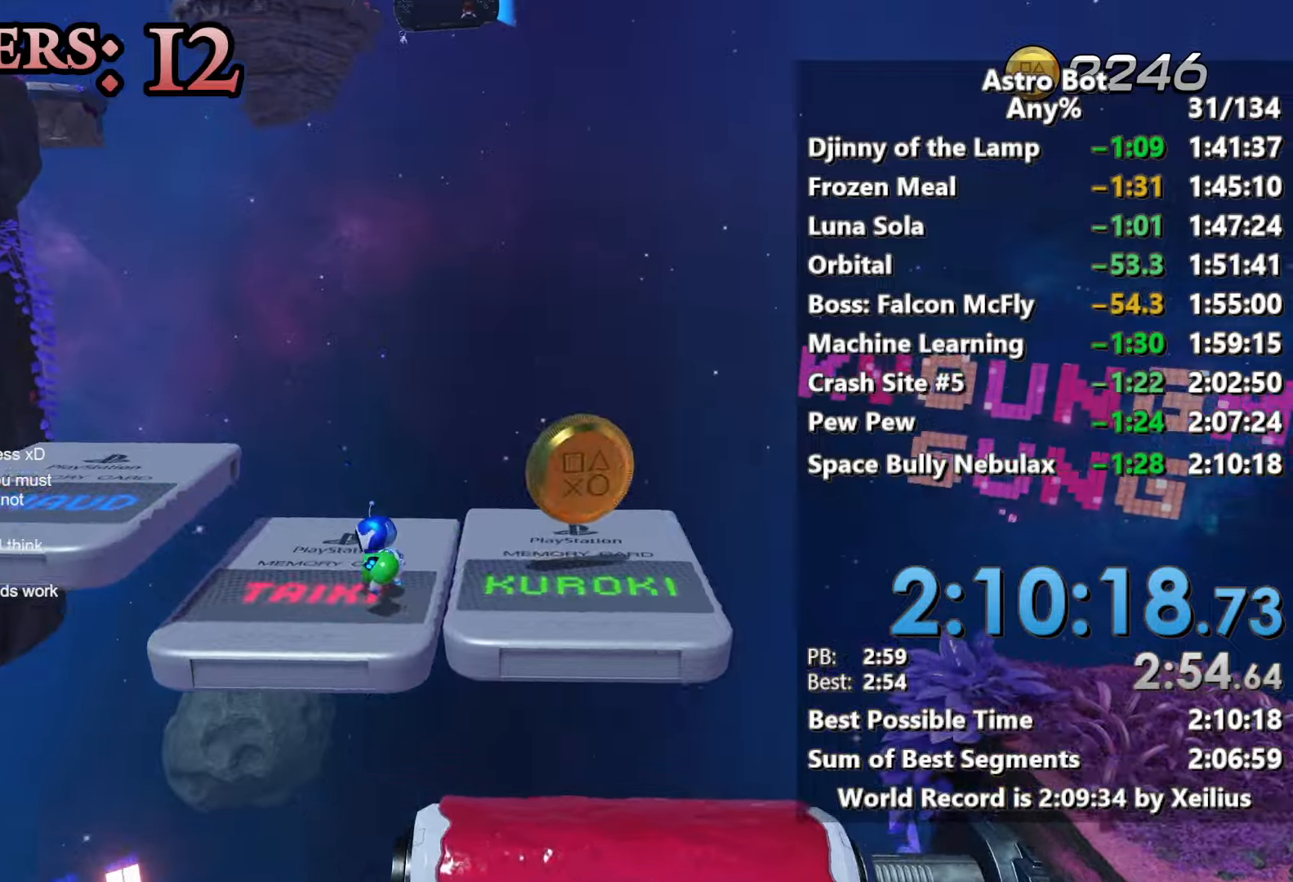
{"buttons": [], "left_stick": "left", "right_stick": "center", "events": [[50, "CROSS", "down"], [217, "CROSS", "up"]]}
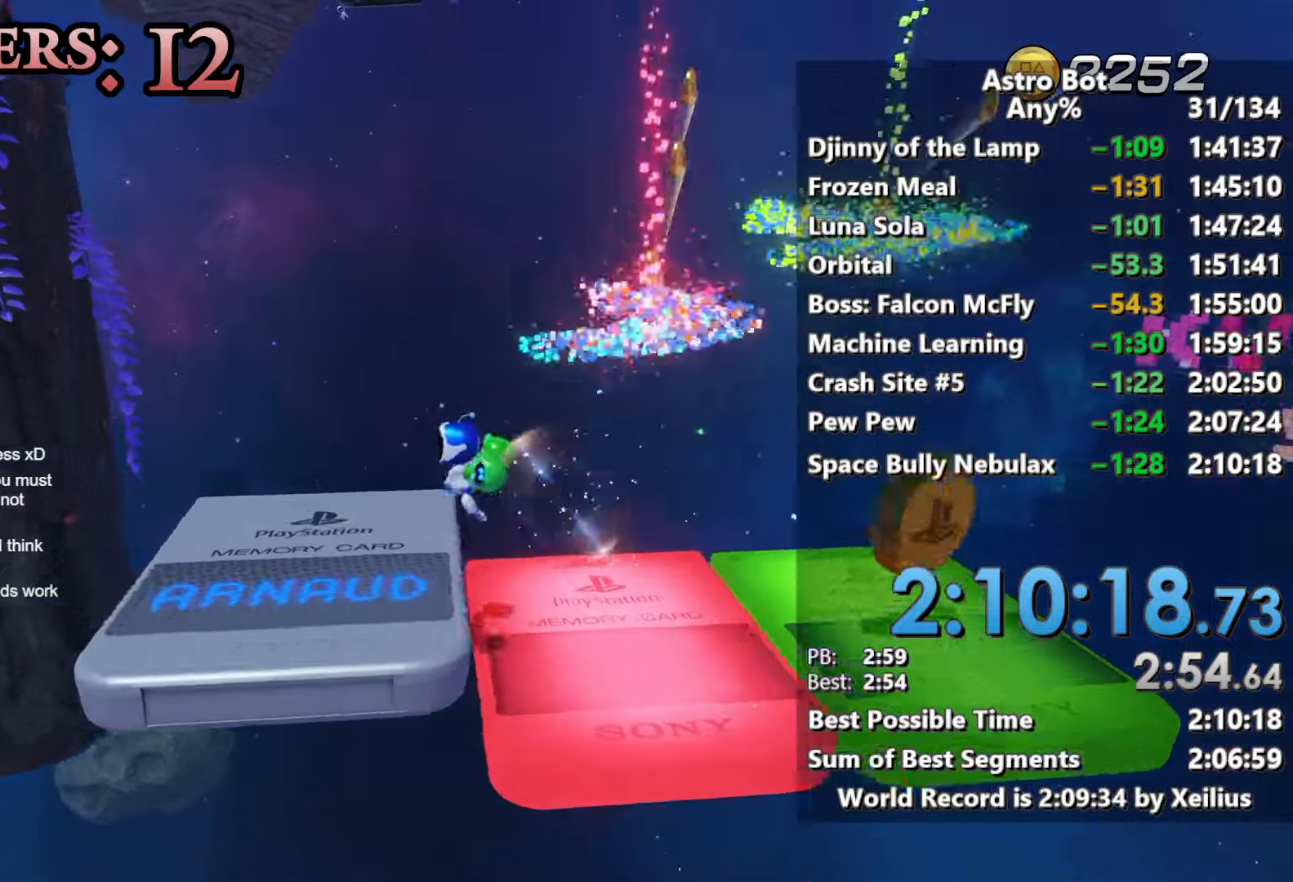
{"buttons": ["CROSS", "L2"], "left_stick": "left", "right_stick": "center", "events": [[167, "CROSS", "down"], [350, "CROSS", "up"], [433, "CROSS", "down"], [483, "L2", "down"]]}
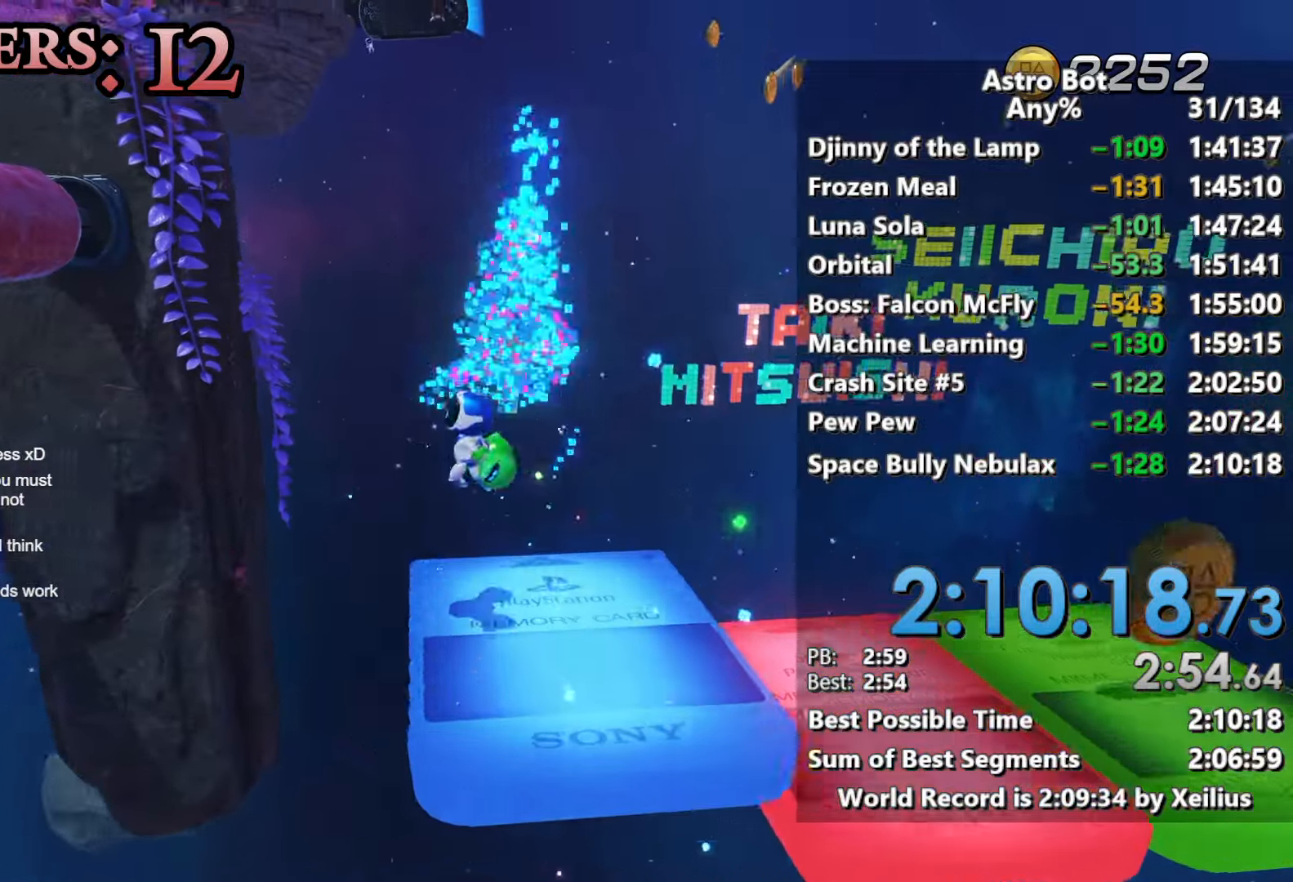
{"buttons": ["L2", "R2"], "left_stick": "left", "right_stick": "left", "events": [[217, "CROSS", "up"], [217, "right_stick", "up-left"], [233, "R2", "down"], [450, "right_stick", "left"]]}
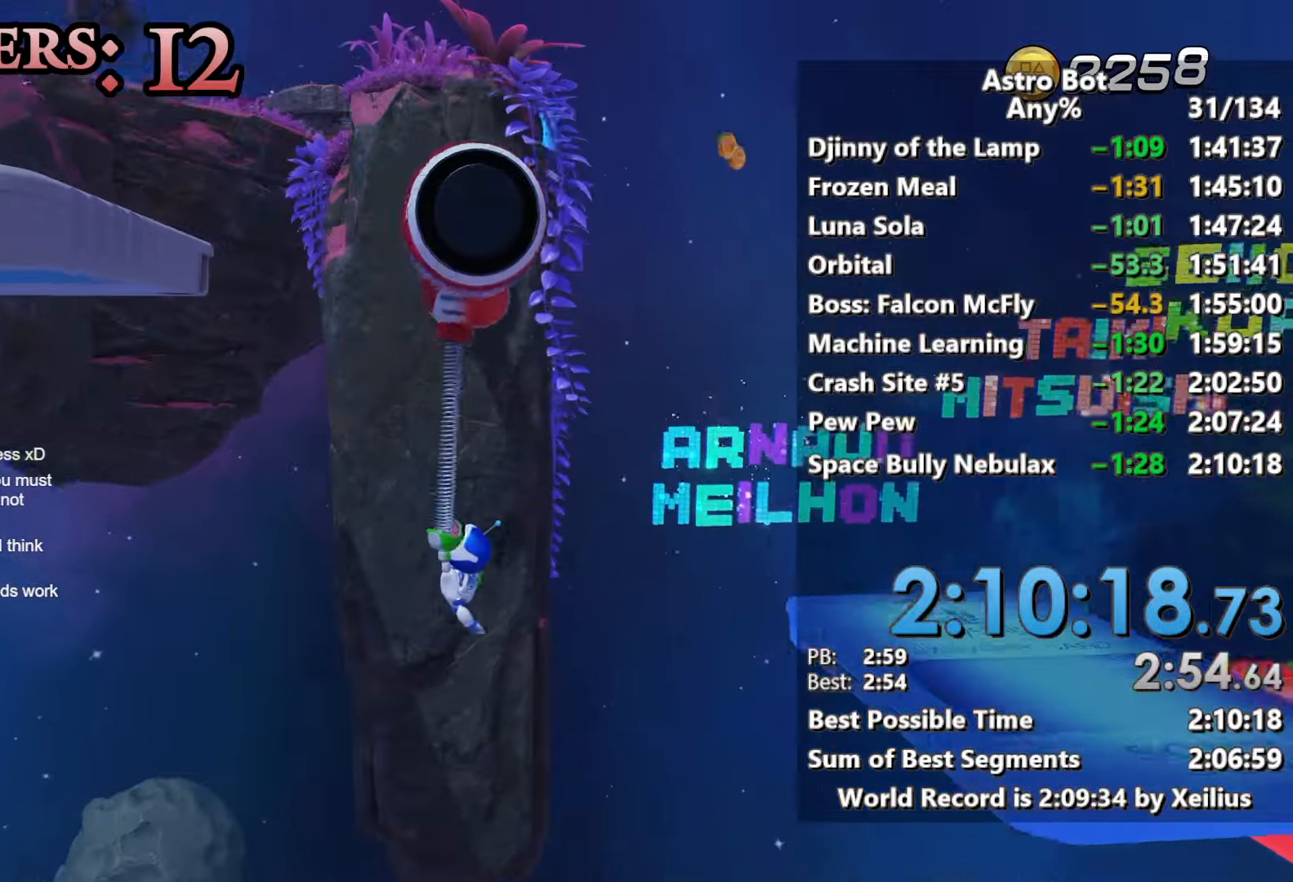
{"buttons": [], "left_stick": "left", "right_stick": "center", "events": [[200, "L2", "up"], [233, "R2", "up"], [333, "right_stick", "center"]]}
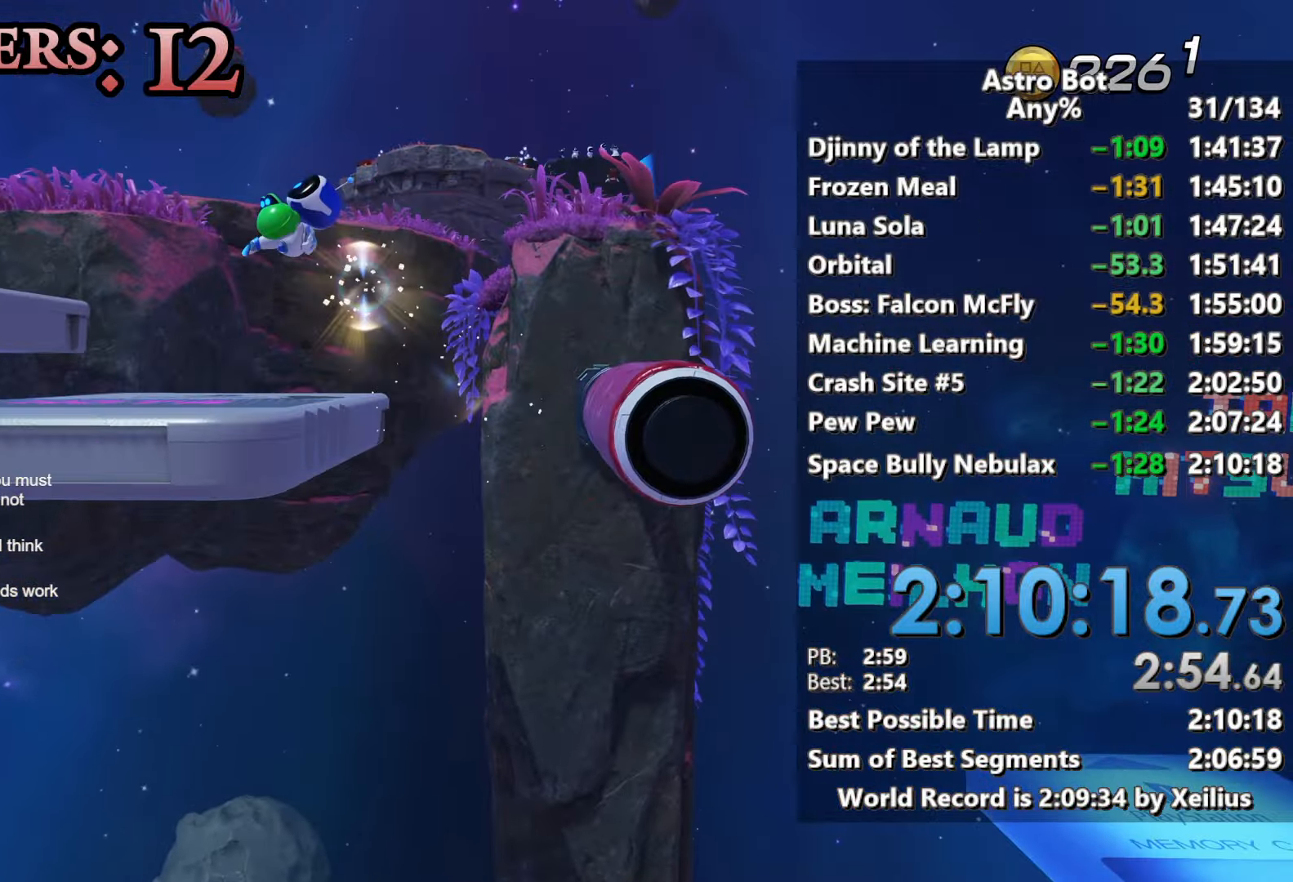
{"buttons": [], "left_stick": "left", "right_stick": "center", "events": [[233, "CROSS", "down"], [433, "CROSS", "up"]]}
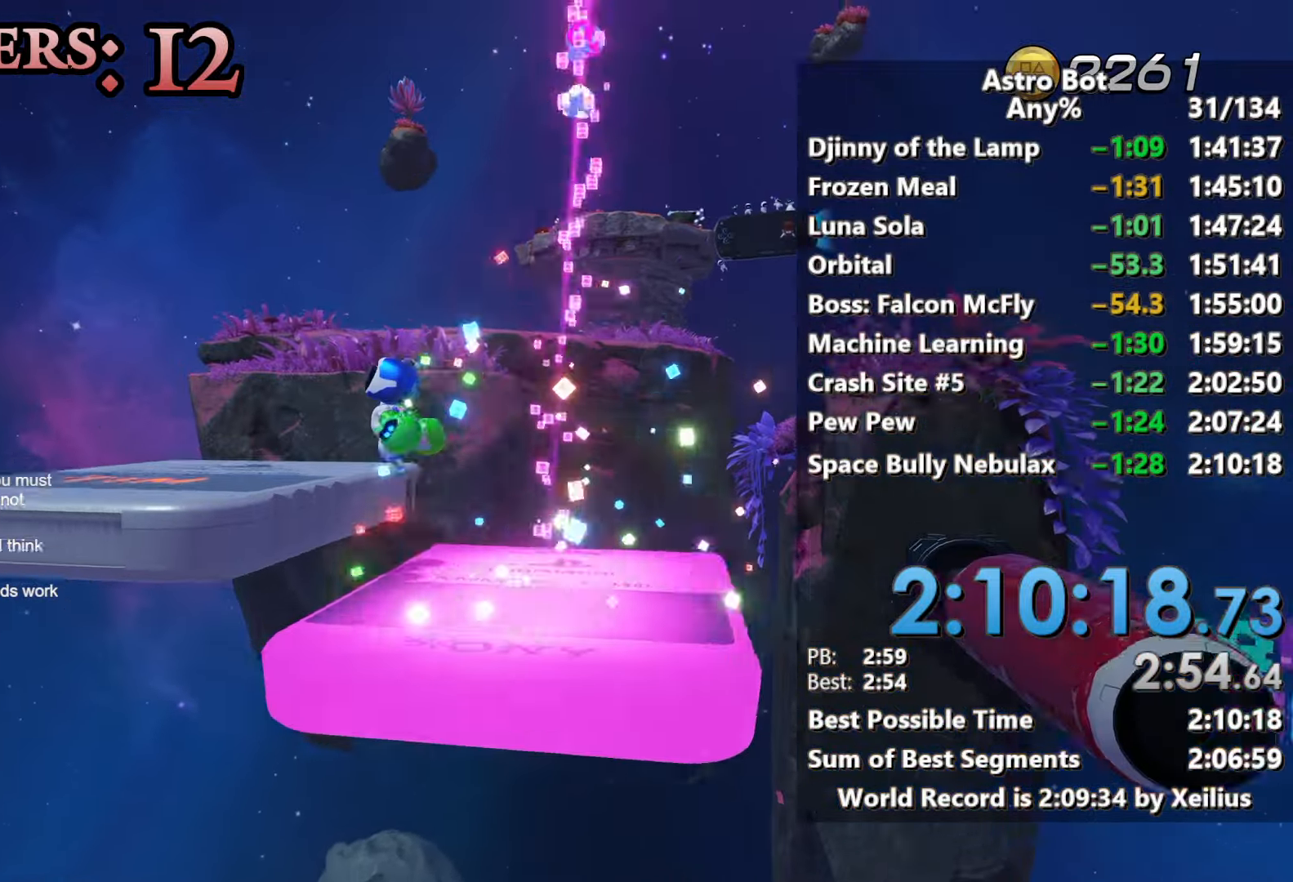
{"buttons": ["CROSS"], "left_stick": "up", "right_stick": "center", "events": [[167, "left_stick", "up"], [267, "CROSS", "down"]]}
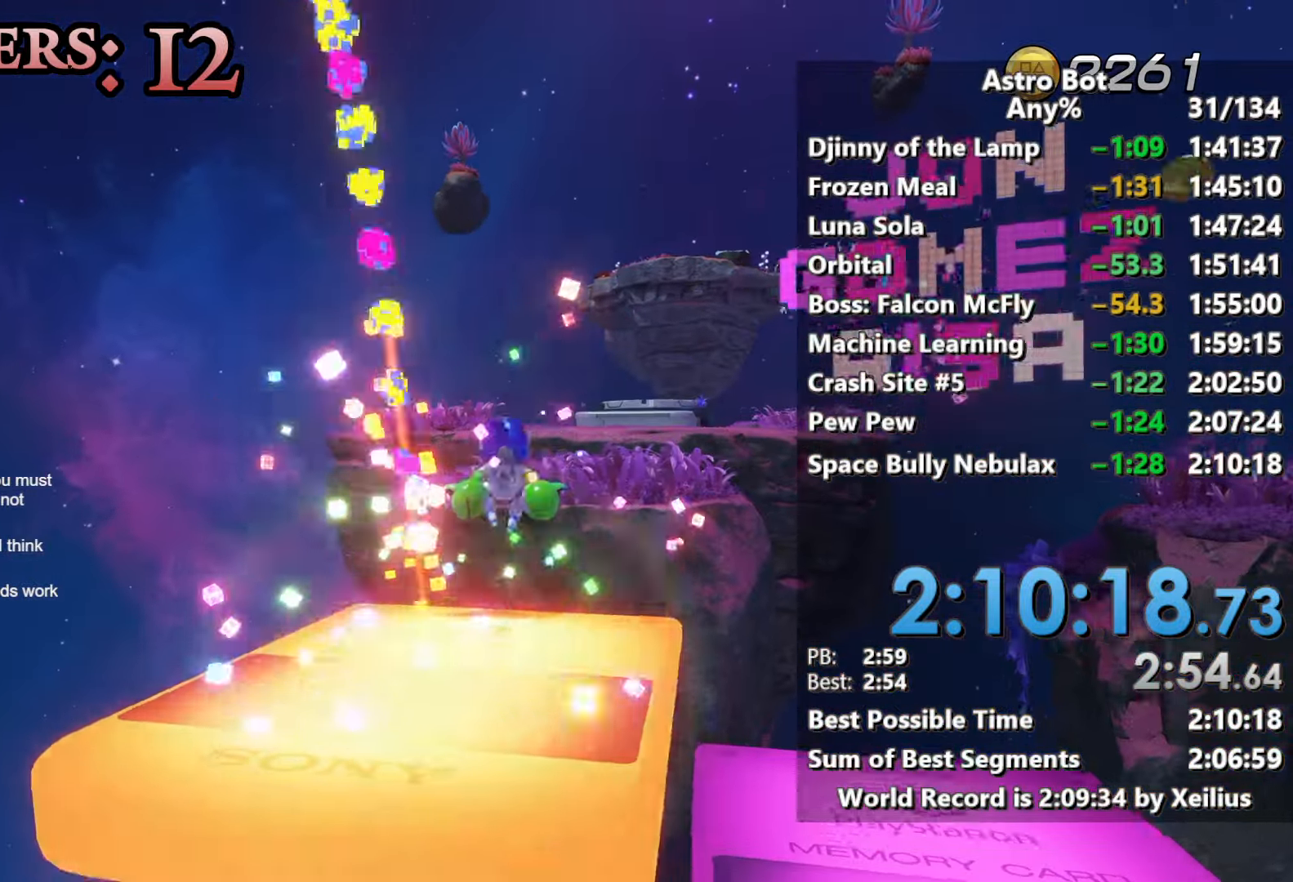
{"buttons": ["CROSS"], "left_stick": "up", "right_stick": "center", "events": [[50, "CROSS", "up"], [450, "CROSS", "down"]]}
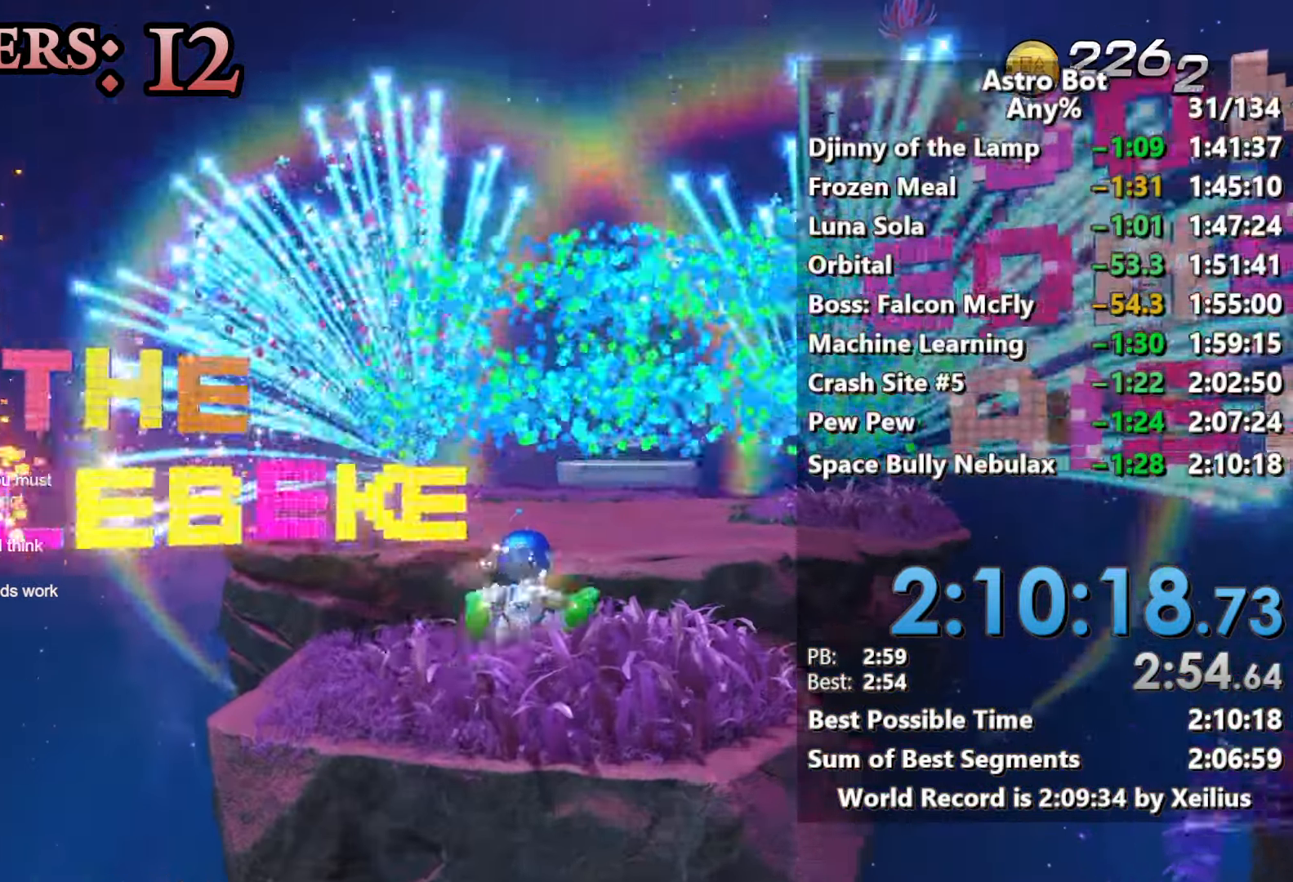
{"buttons": [], "left_stick": "up", "right_stick": "center", "events": [[250, "CROSS", "up"]]}
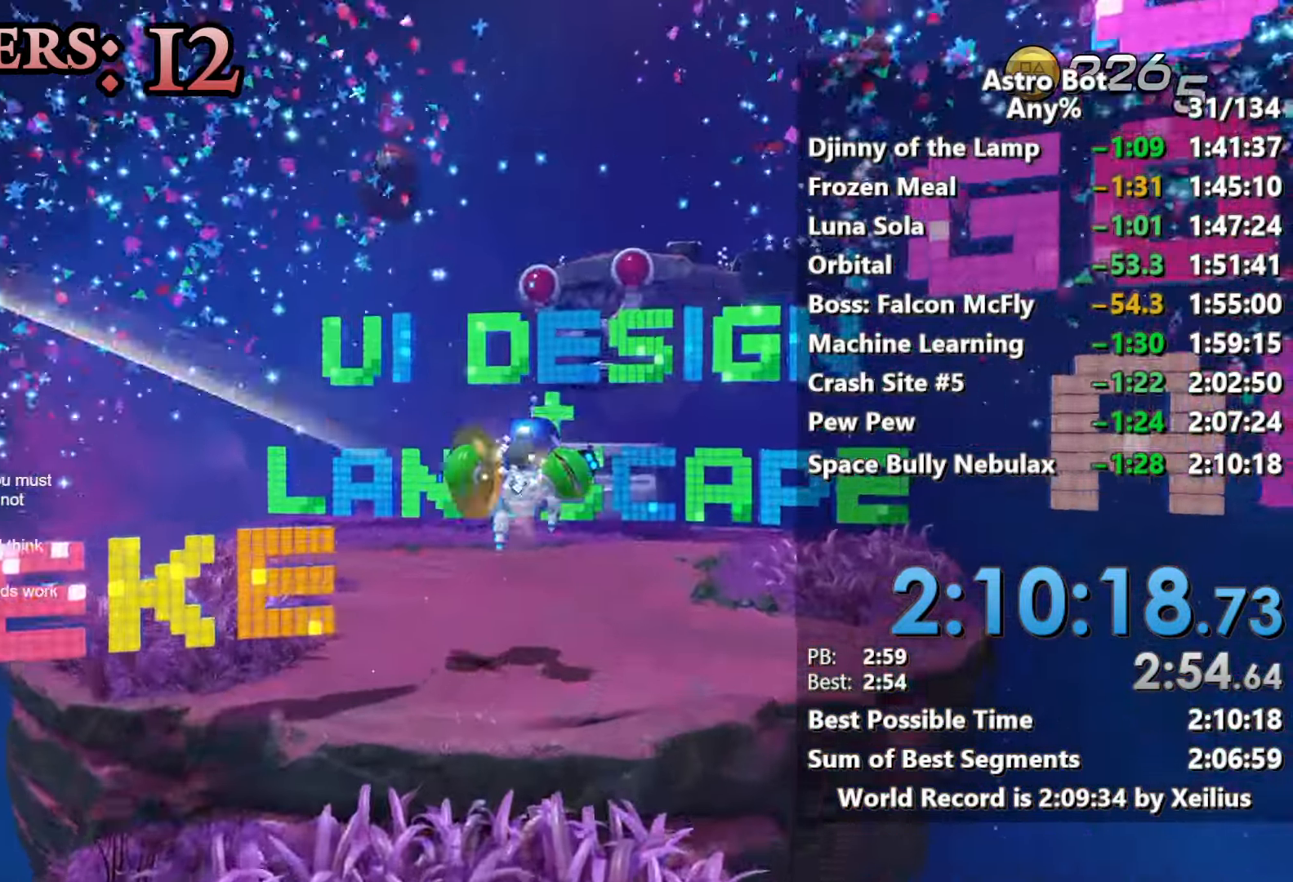
{"buttons": ["SQUARE"], "left_stick": "up", "right_stick": "center", "events": [[183, "SQUARE", "down"]]}
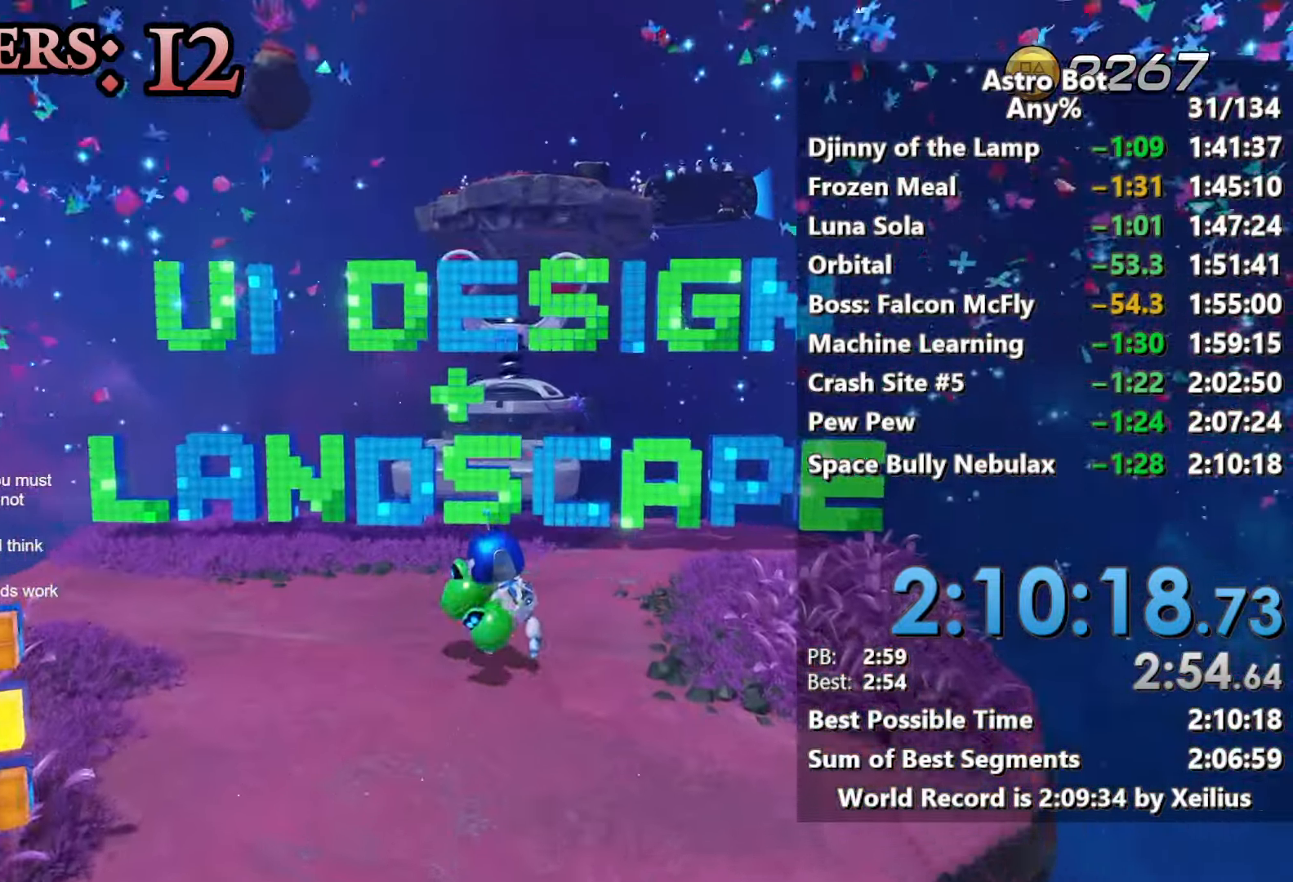
{"buttons": ["R2"], "left_stick": "up", "right_stick": "center", "events": [[267, "L2", "down"], [333, "SQUARE", "up"], [450, "L2", "up"], [467, "R2", "down"]]}
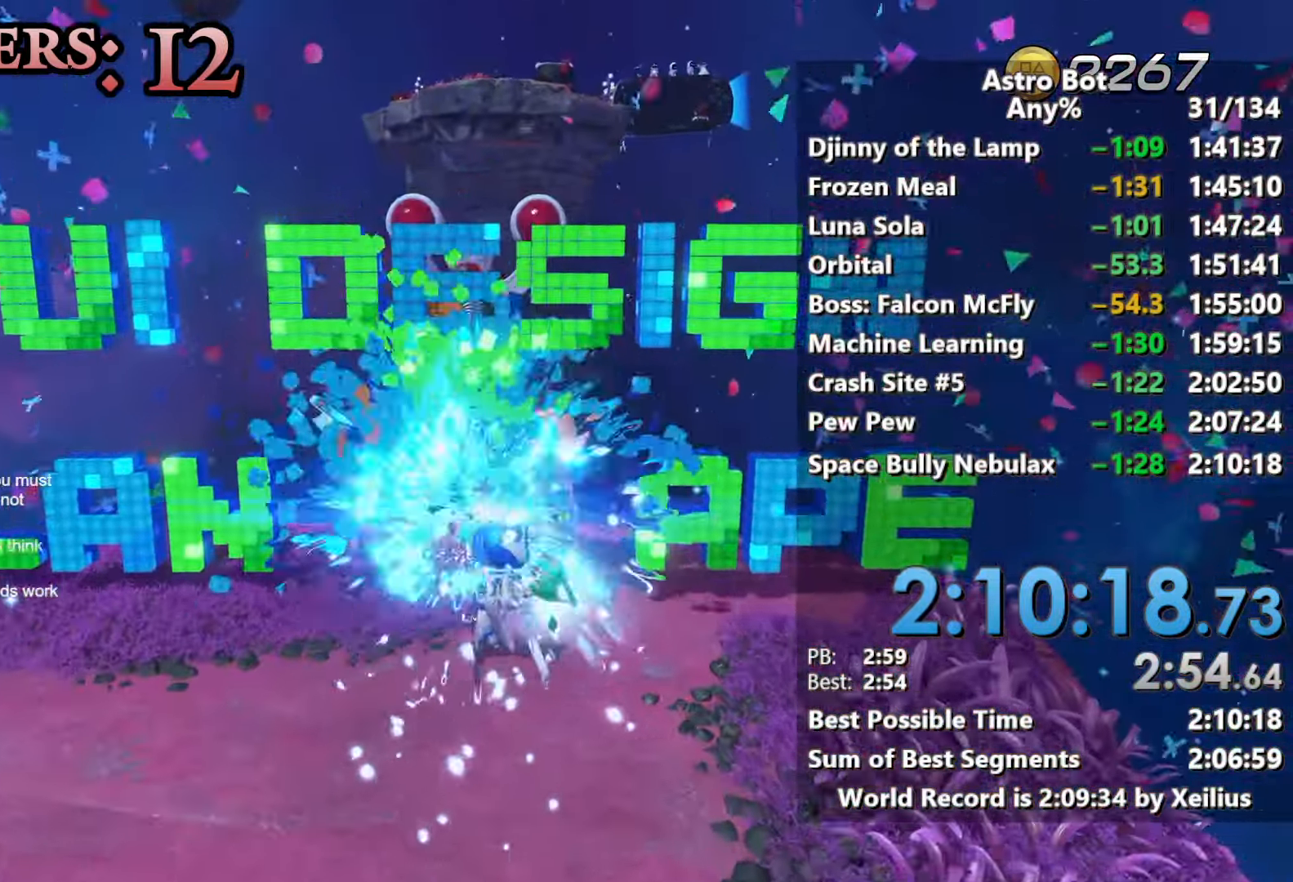
{"buttons": ["CROSS"], "left_stick": "up", "right_stick": "center", "events": [[17, "L2", "down"], [17, "right_stick", "up-left"], [133, "R2", "up"], [150, "right_stick", "center"], [183, "L2", "up"], [233, "R2", "down"], [300, "CROSS", "down"], [300, "L2", "down"], [367, "R2", "up"], [483, "L2", "up"]]}
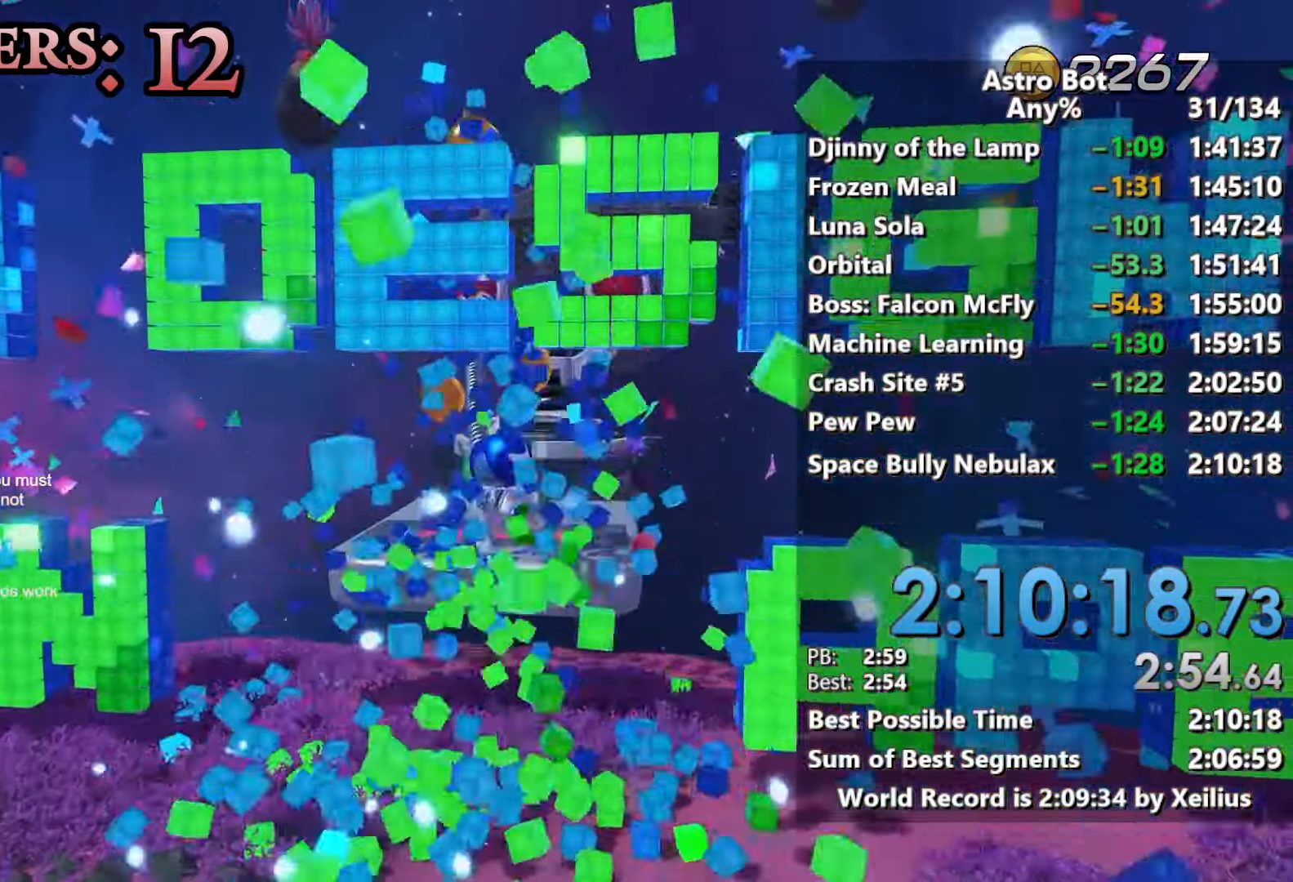
{"buttons": [], "left_stick": "up", "right_stick": "center", "events": [[67, "CROSS", "up"]]}
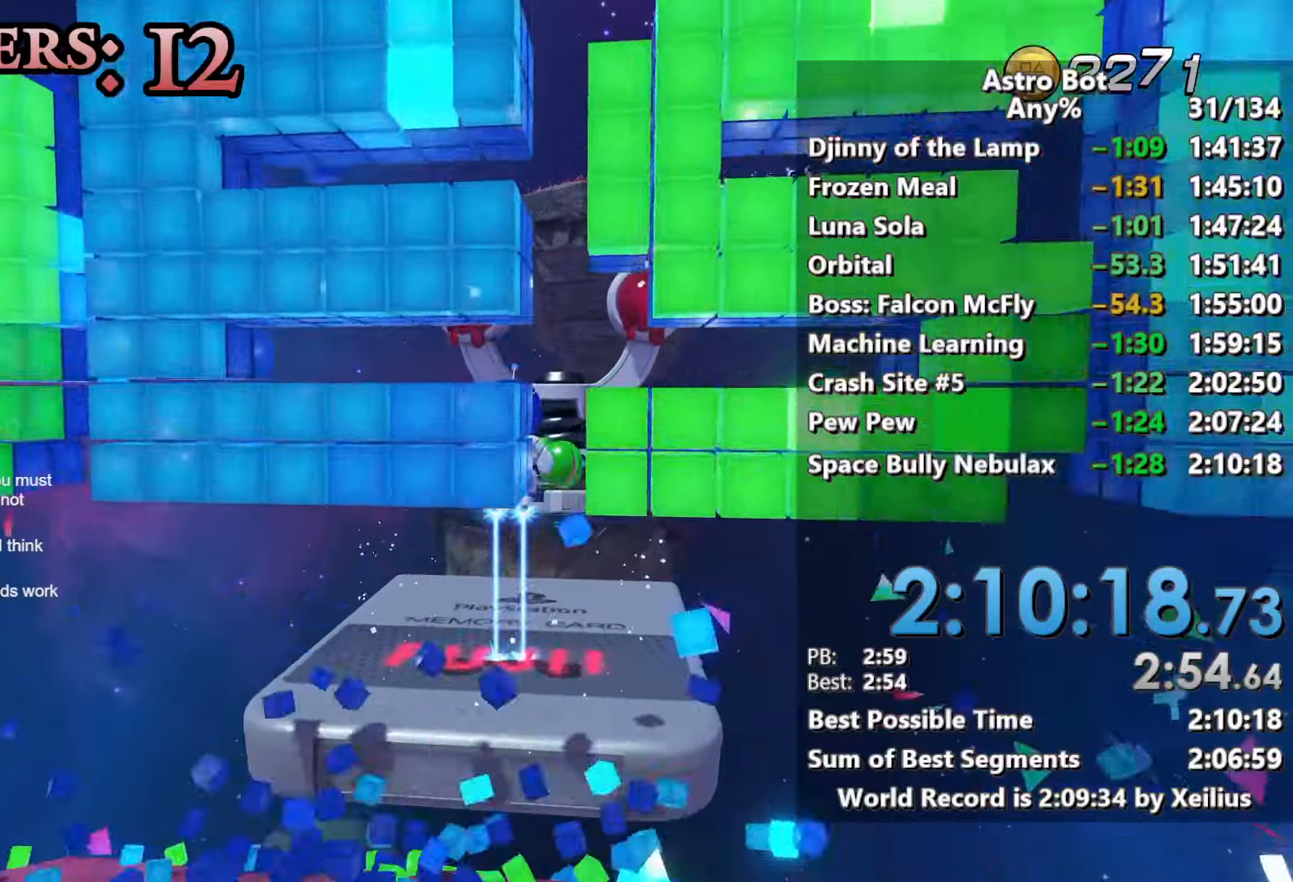
{"buttons": [], "left_stick": "down", "right_stick": "center", "events": [[167, "CROSS", "down"], [283, "left_stick", "down"], [483, "CROSS", "up"]]}
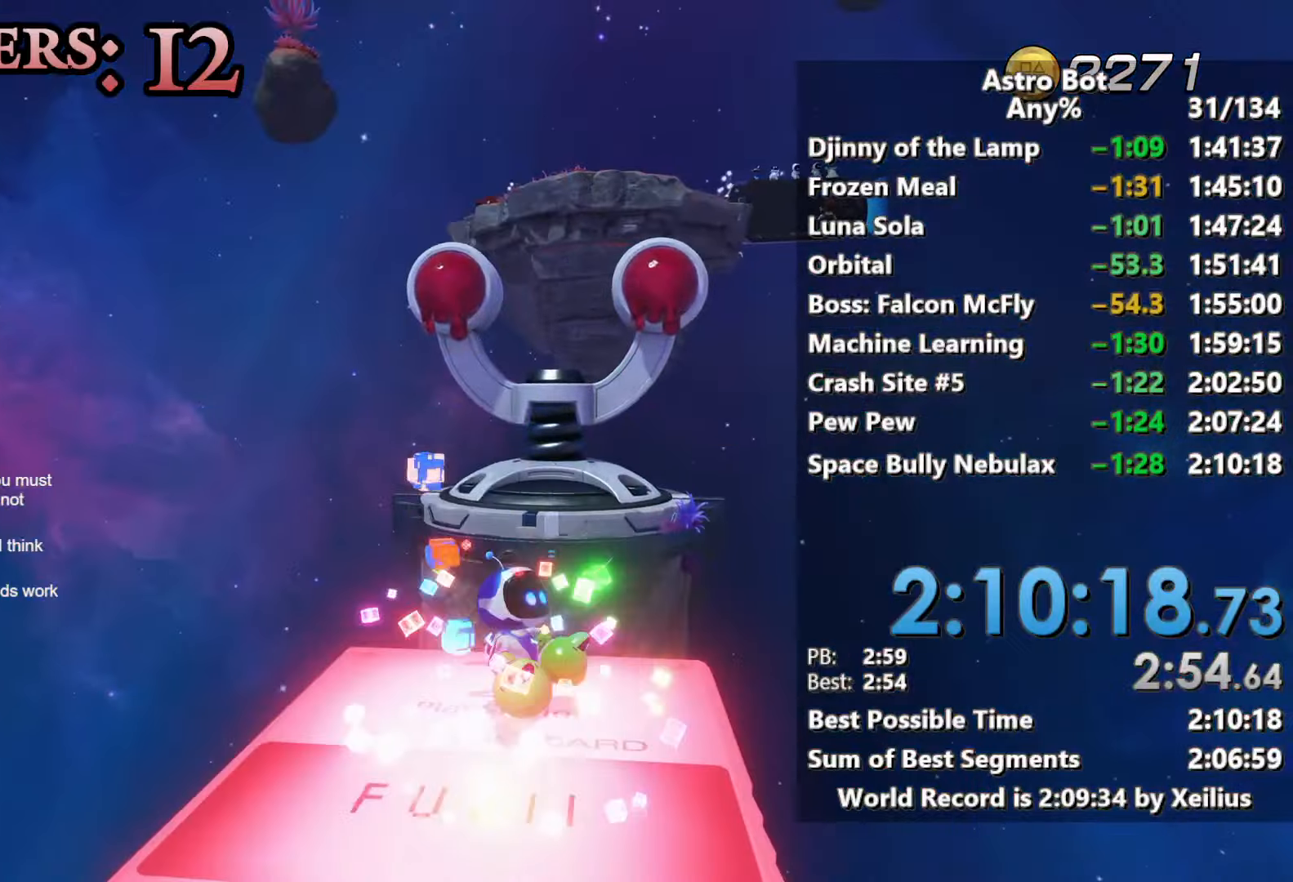
{"buttons": ["L2", "R2"], "left_stick": "up", "right_stick": "center", "events": [[217, "left_stick", "up"], [233, "right_stick", "down-left"], [317, "right_stick", "center"], [333, "L2", "down"], [350, "R2", "down"]]}
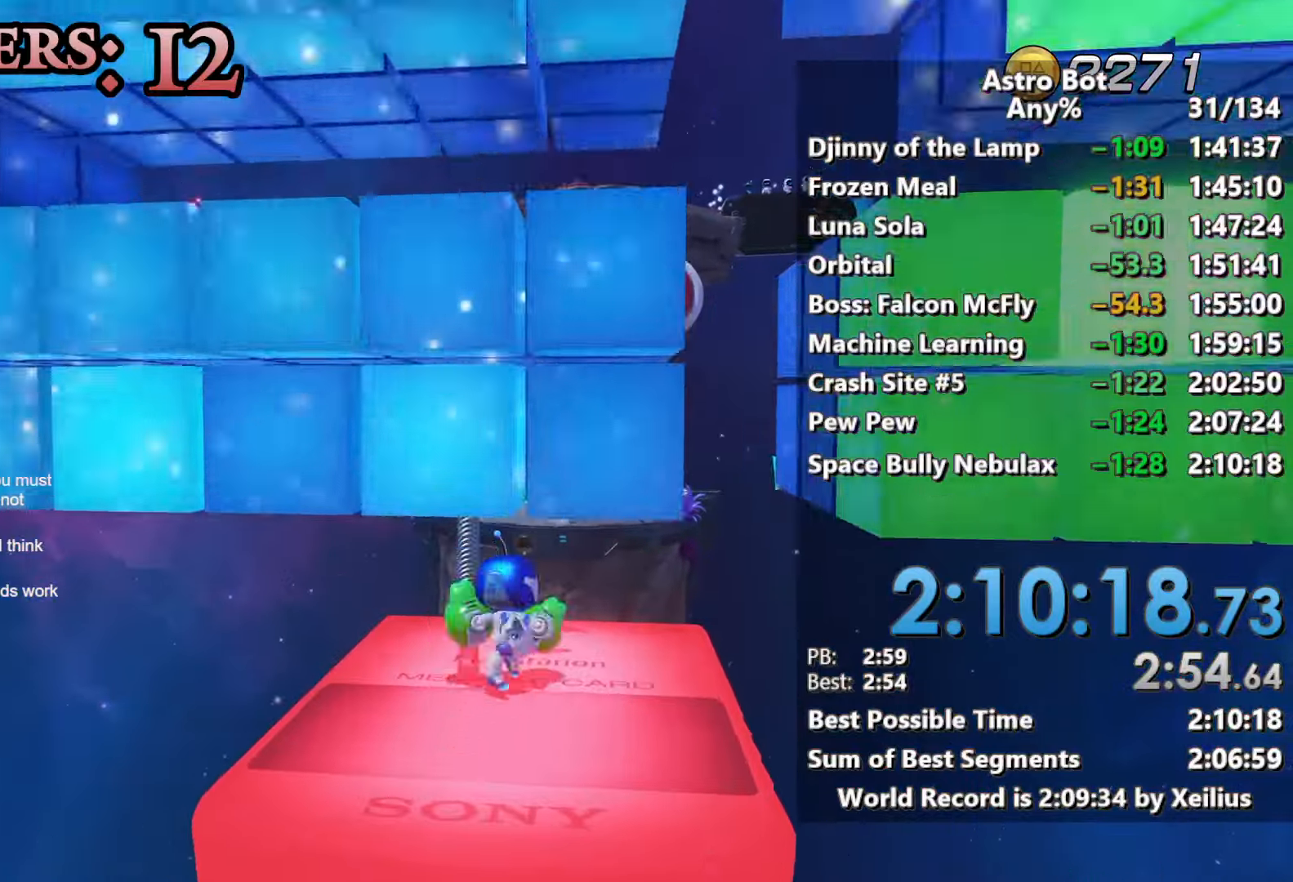
{"buttons": ["L2", "R2"], "left_stick": "down", "right_stick": "center", "events": [[33, "left_stick", "down"]]}
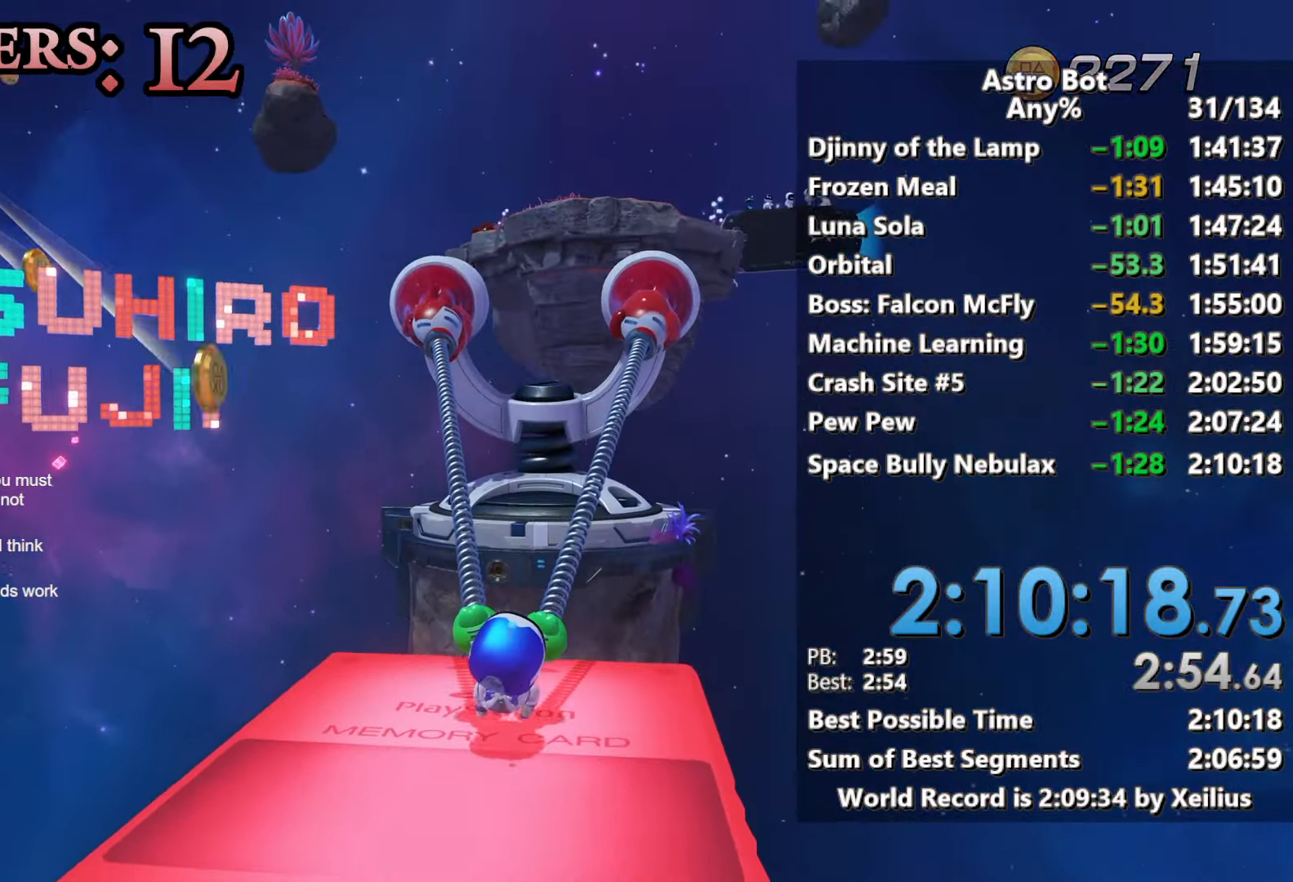
{"buttons": ["L2", "R2"], "left_stick": "down", "right_stick": "center", "events": []}
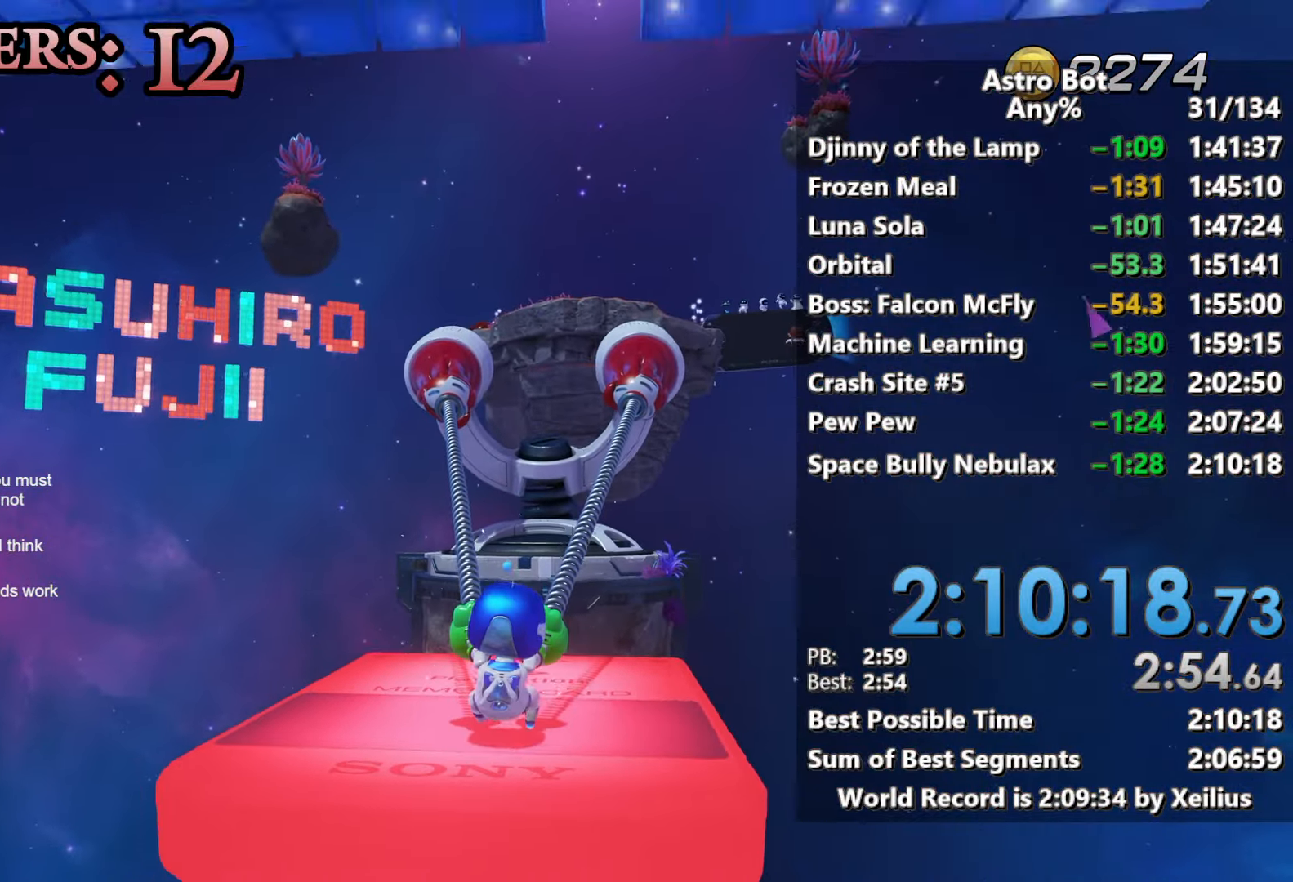
{"buttons": [], "left_stick": "center", "right_stick": "center", "events": [[83, "right_stick", "down"], [133, "R2", "up"], [167, "L2", "up"], [167, "left_stick", "center"], [300, "right_stick", "center"]]}
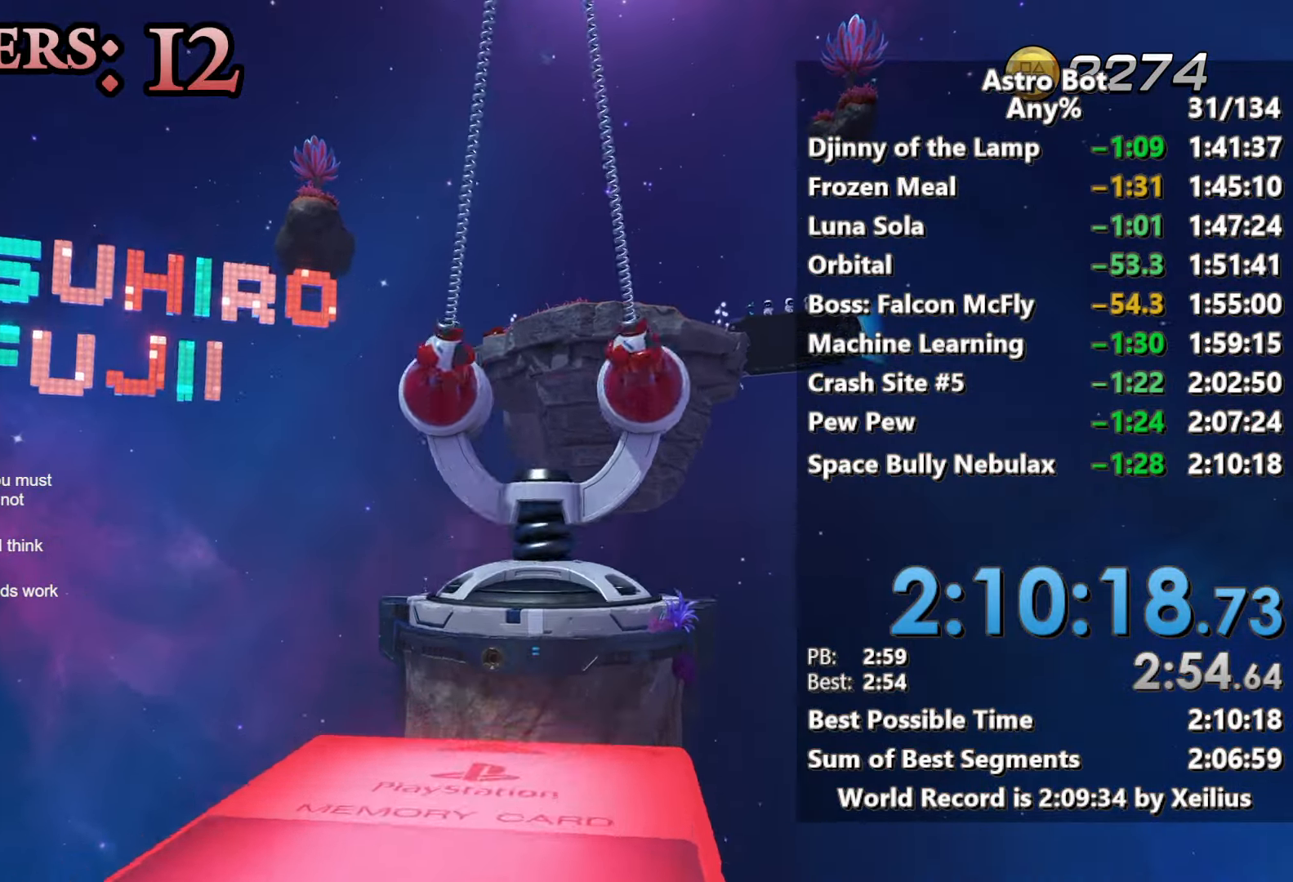
{"buttons": [], "left_stick": "up", "right_stick": "center", "events": [[200, "left_stick", "up"], [233, "right_stick", "right"], [350, "right_stick", "center"]]}
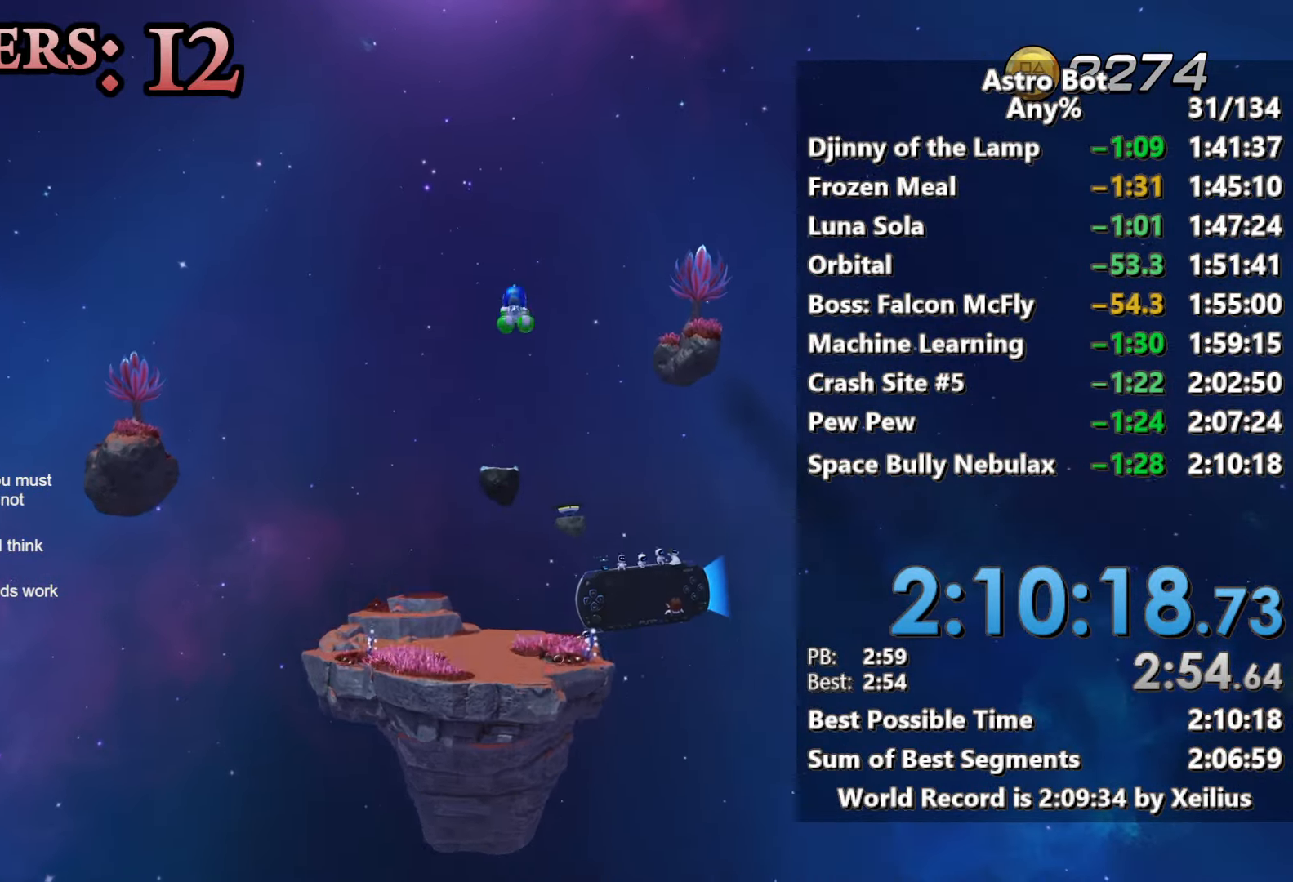
{"buttons": [], "left_stick": "up", "right_stick": "center", "events": []}
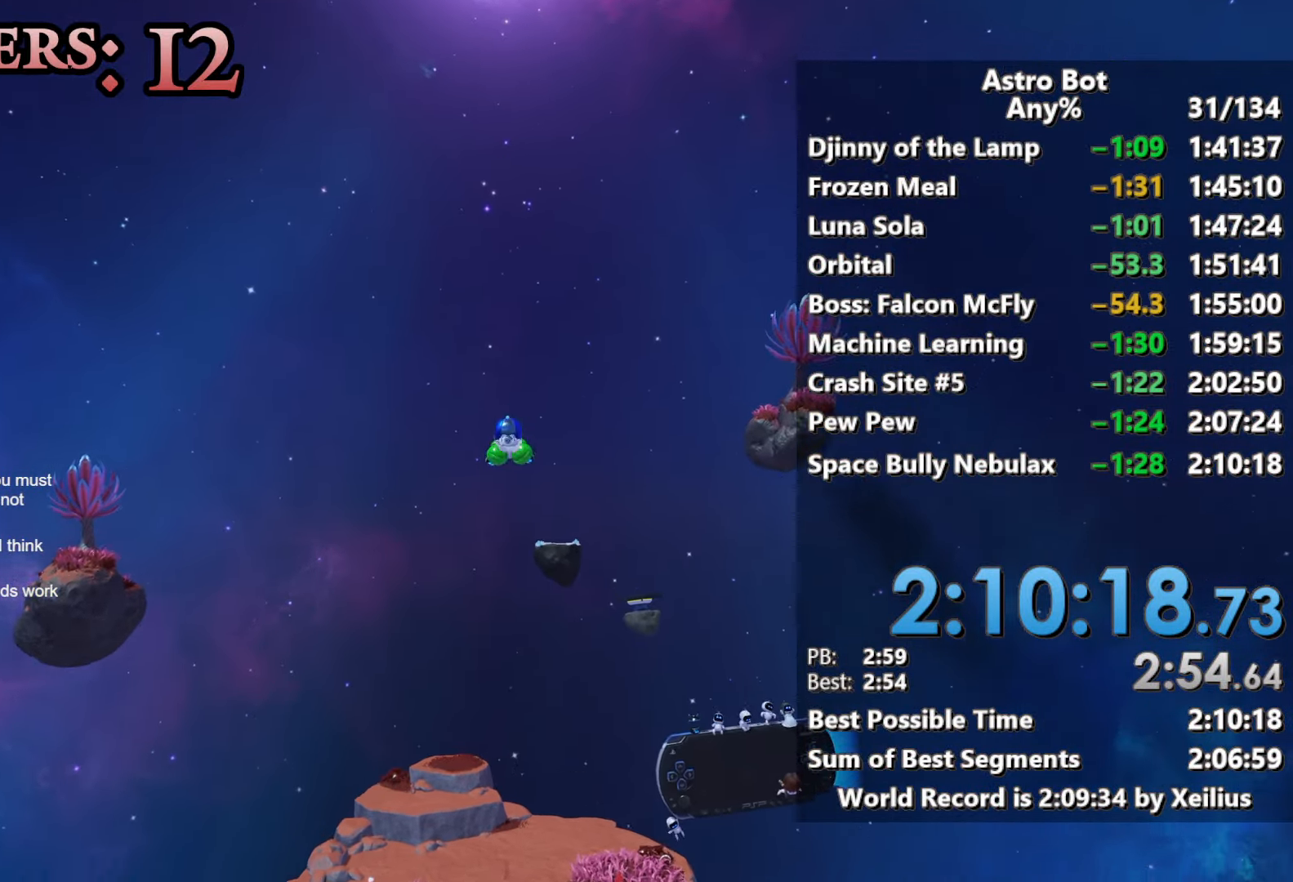
{"buttons": [], "left_stick": "up", "right_stick": "center", "events": []}
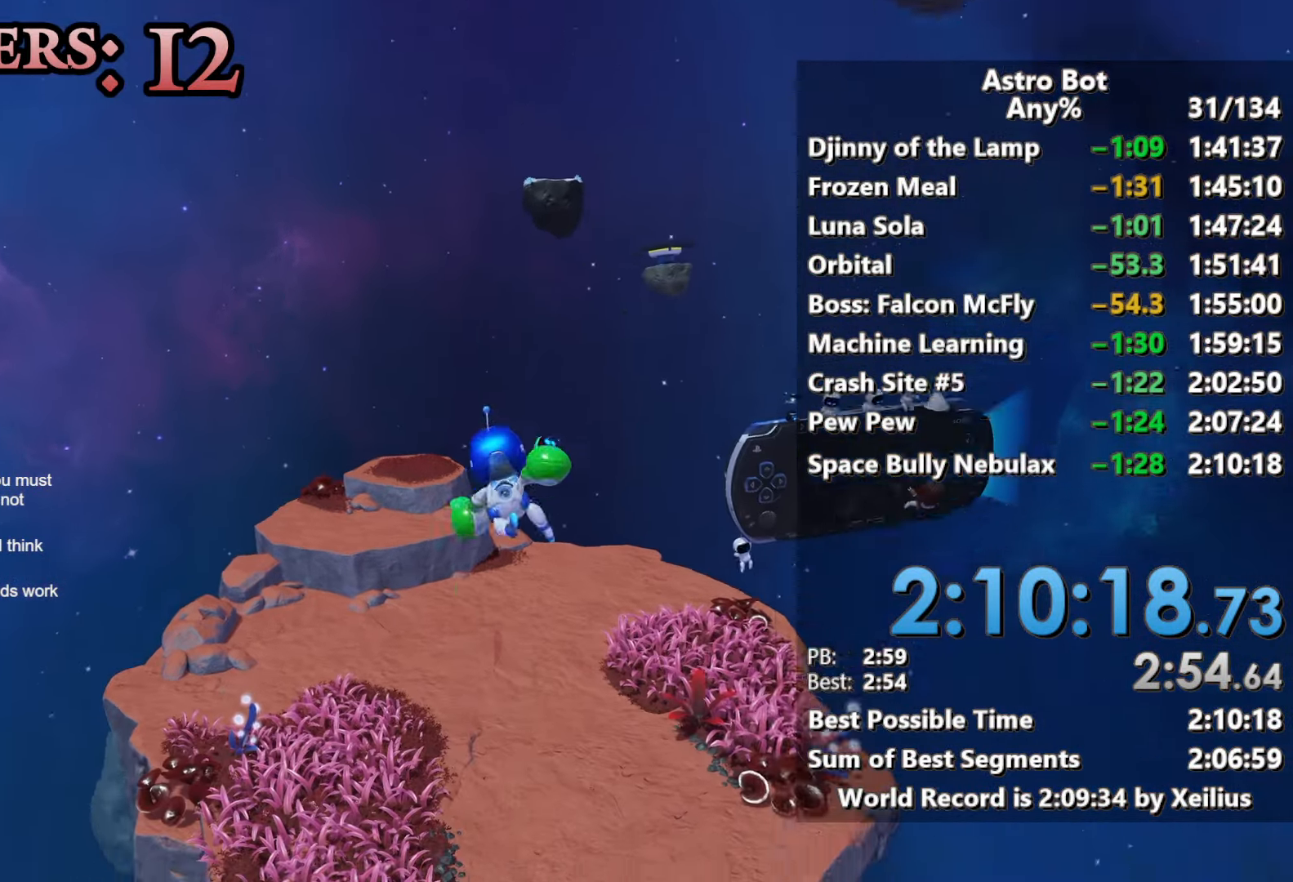
{"buttons": [], "left_stick": "up", "right_stick": "center", "events": []}
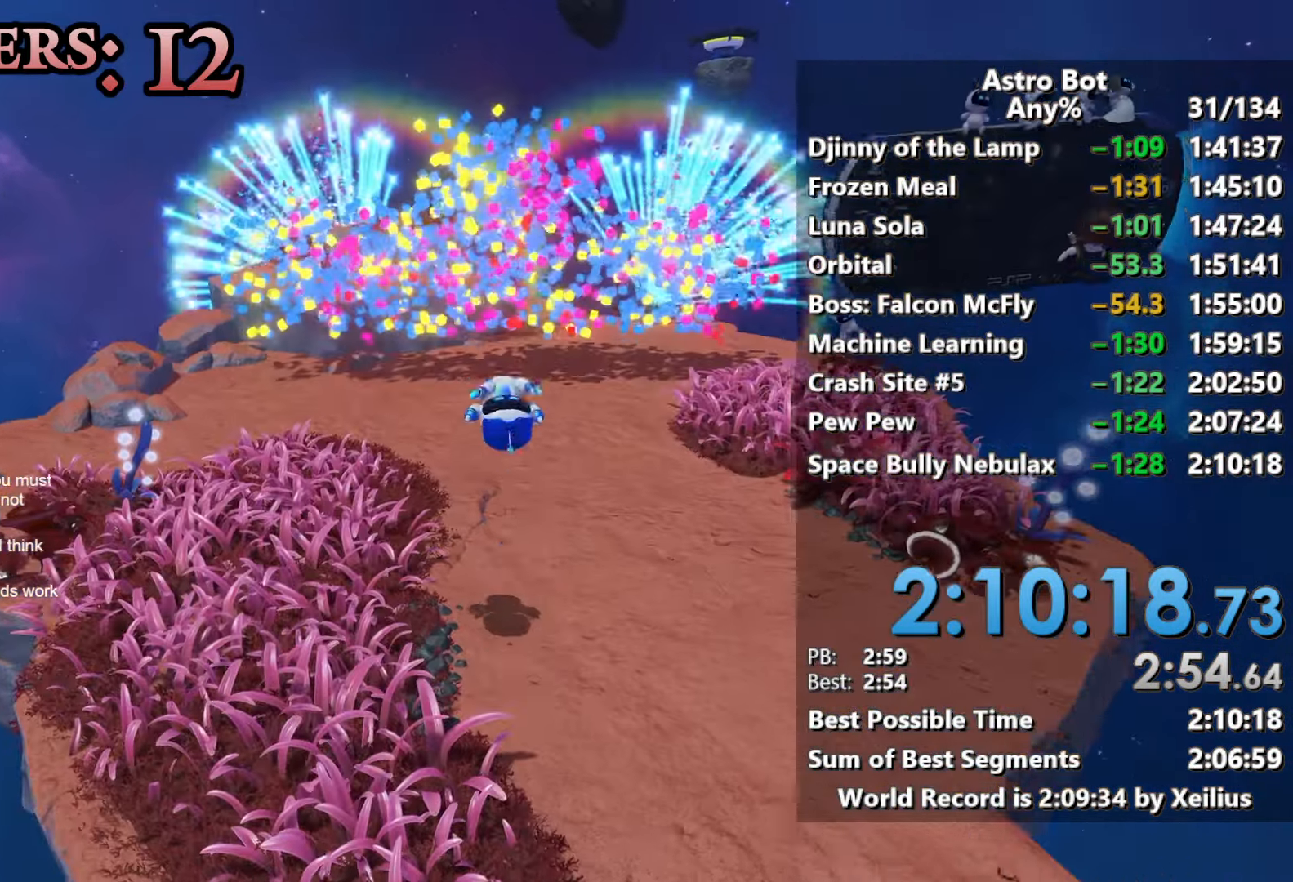
{"buttons": ["SQUARE"], "left_stick": "up", "right_stick": "center", "events": [[467, "SQUARE", "down"]]}
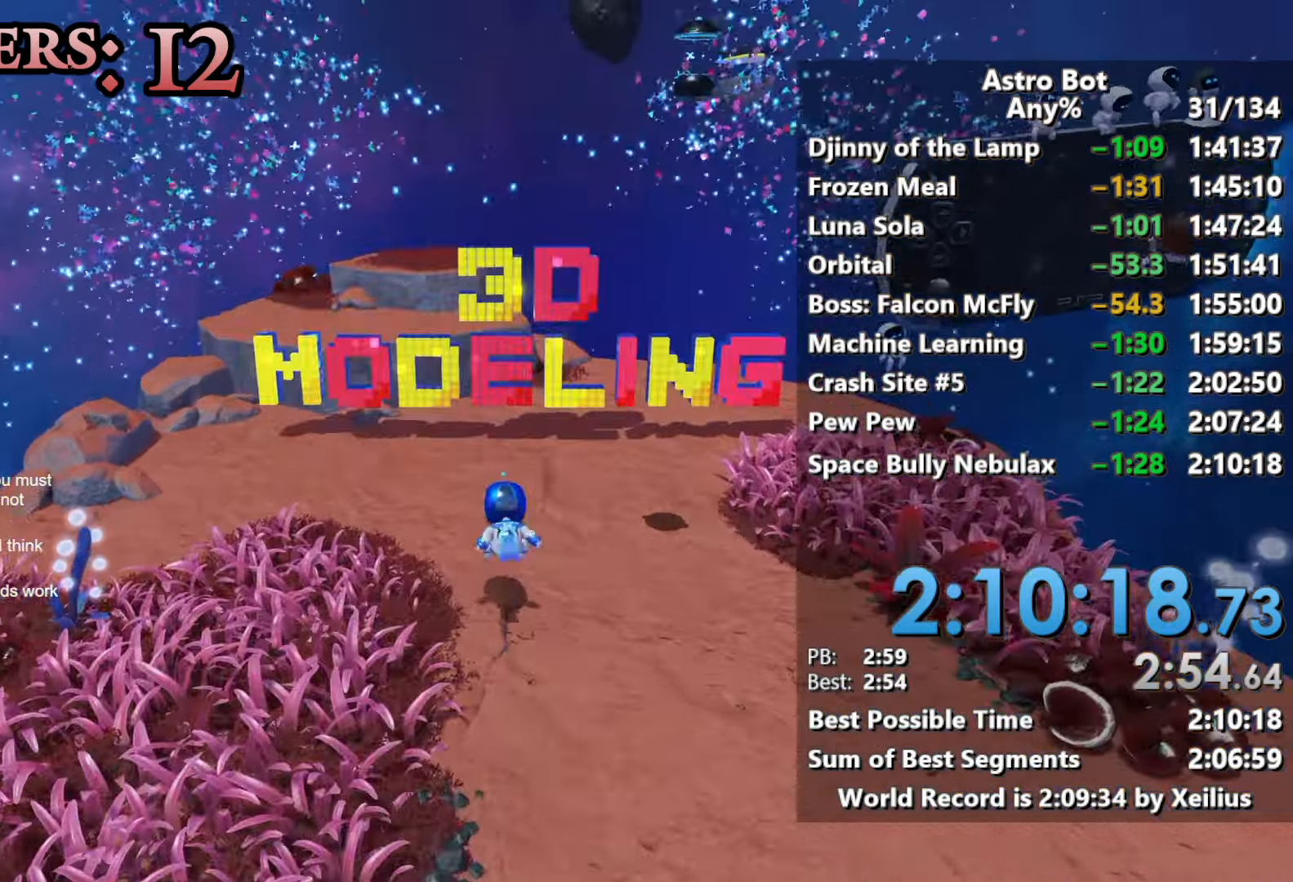
{"buttons": [], "left_stick": "up", "right_stick": "center", "events": [[483, "SQUARE", "up"]]}
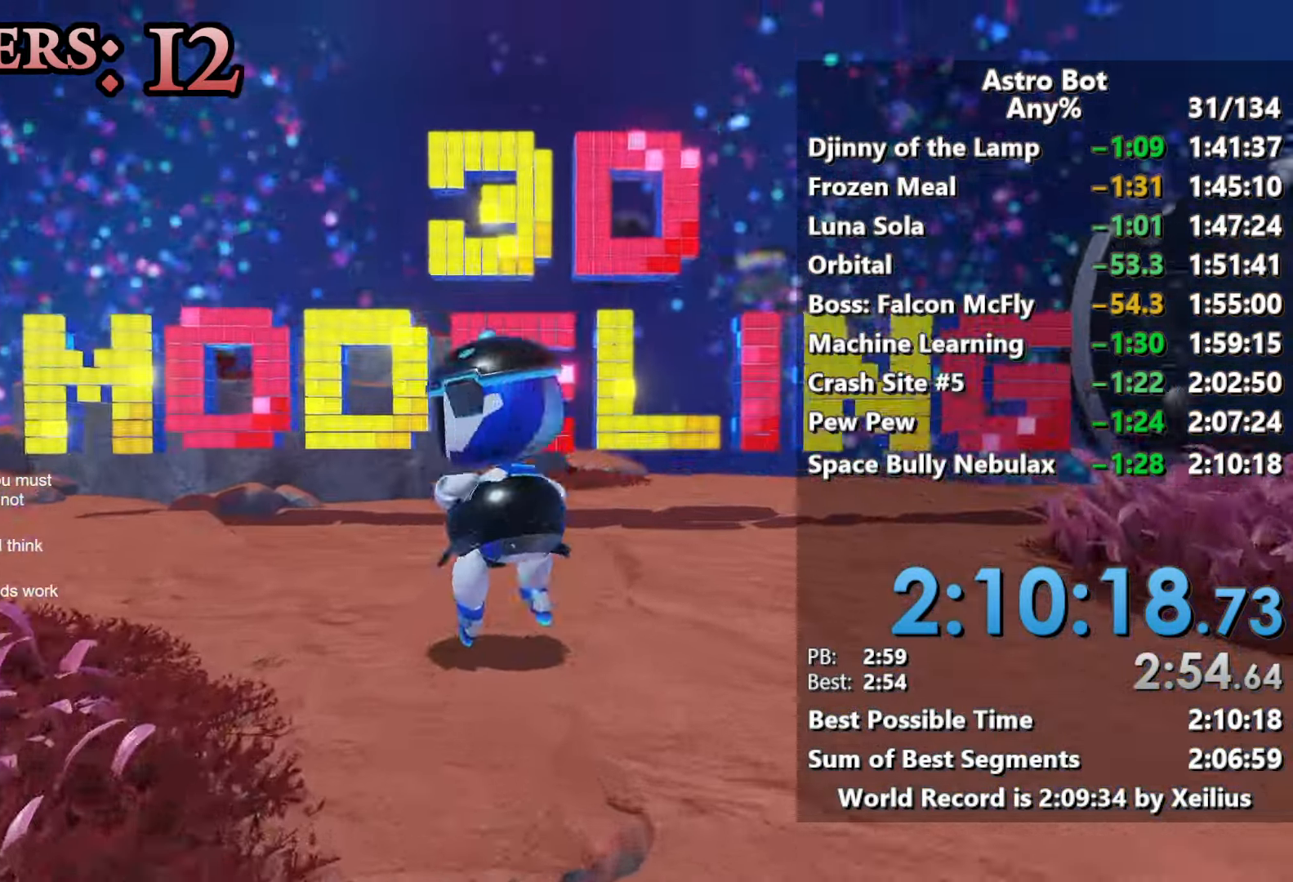
{"buttons": ["CROSS"], "left_stick": "up", "right_stick": "center", "events": [[267, "CROSS", "down"]]}
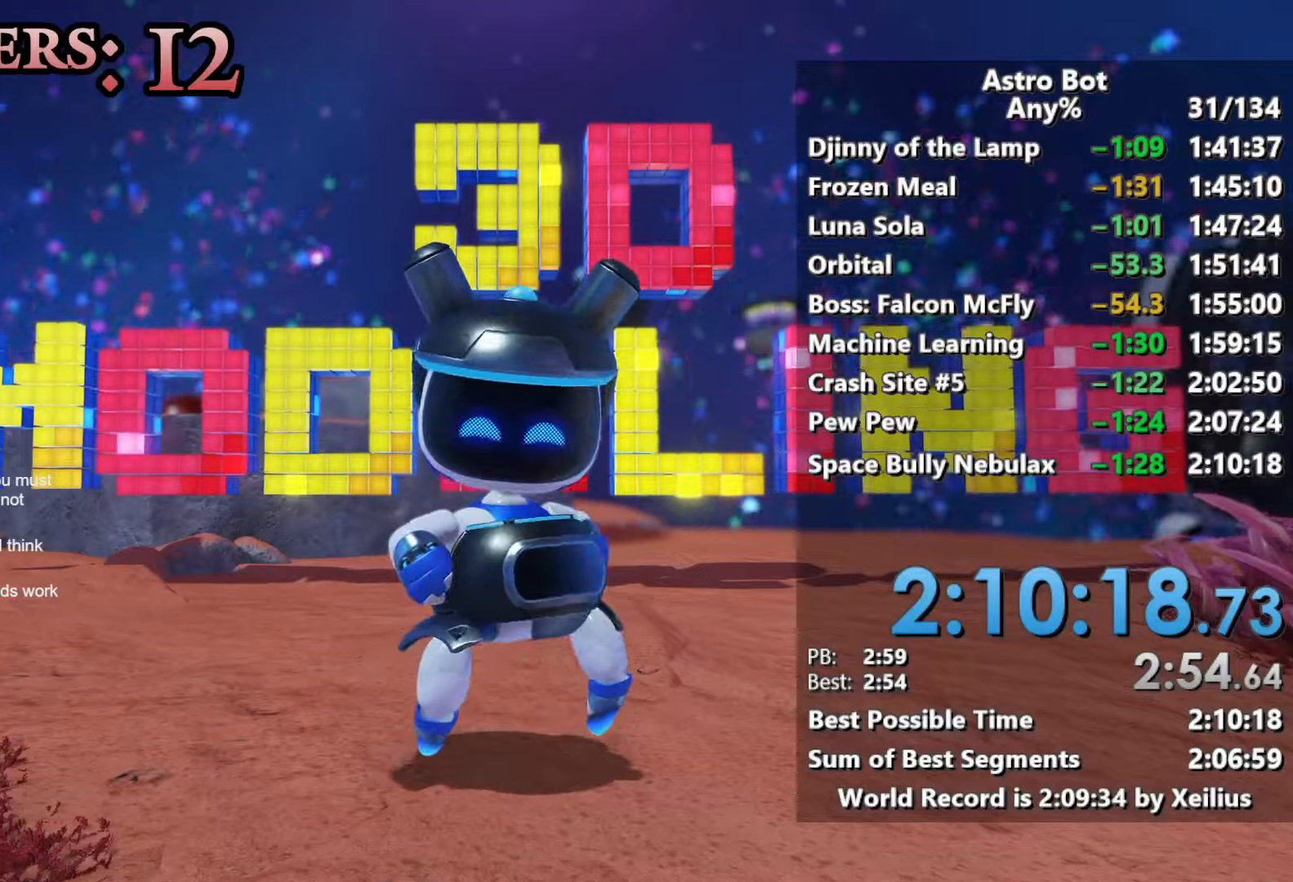
{"buttons": ["CROSS"], "left_stick": "up", "right_stick": "center", "events": []}
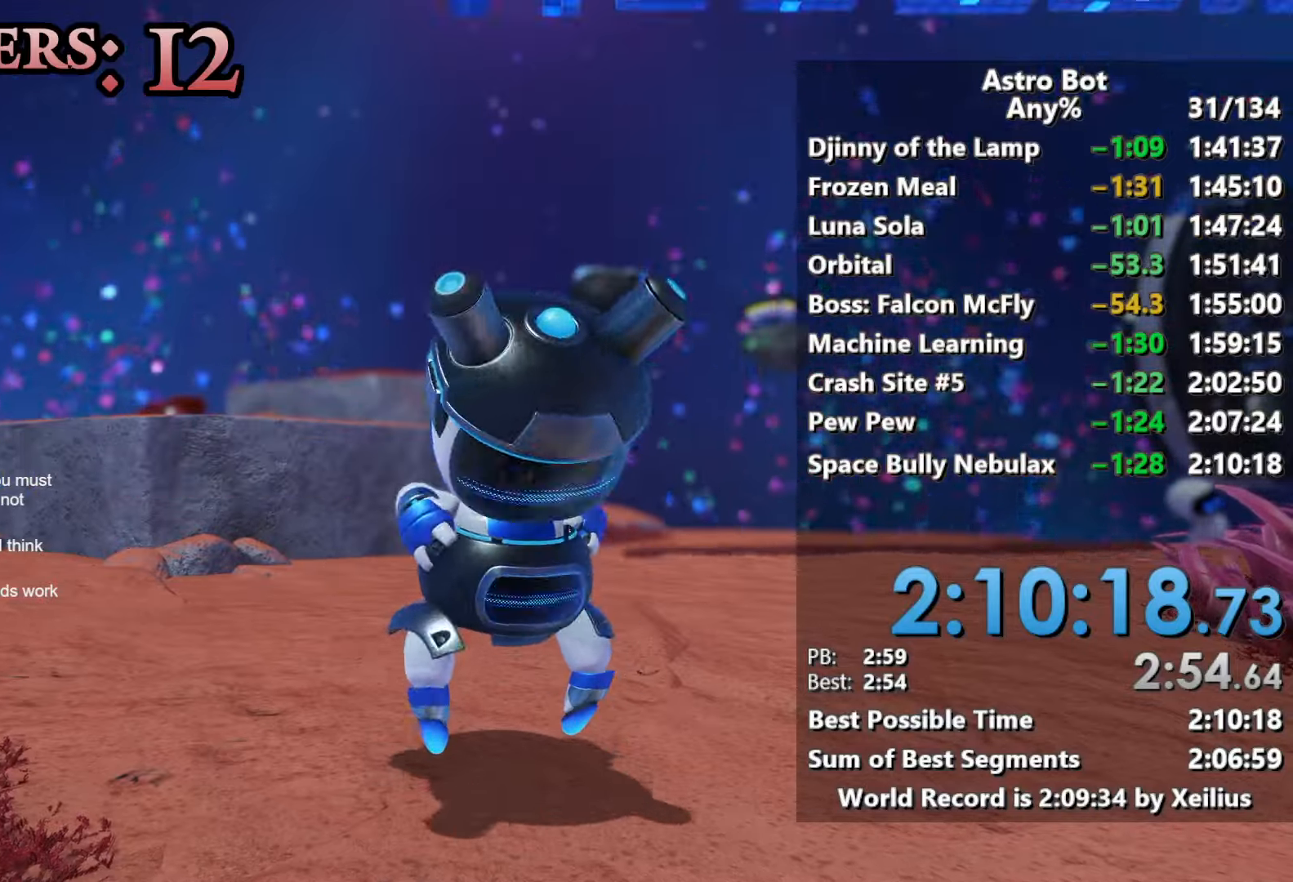
{"buttons": ["CROSS"], "left_stick": "up", "right_stick": "center", "events": []}
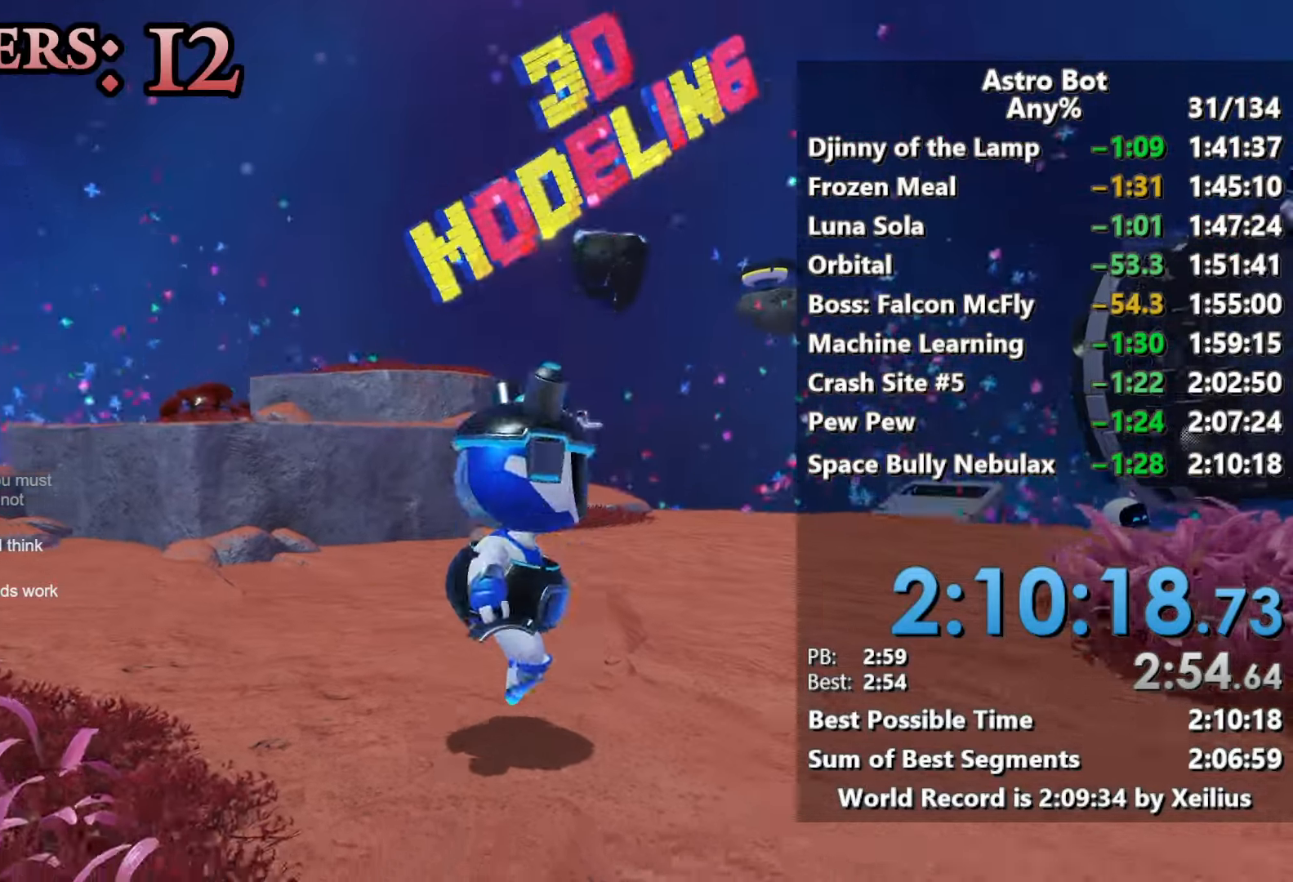
{"buttons": [], "left_stick": "up", "right_stick": "center", "events": [[433, "CROSS", "up"]]}